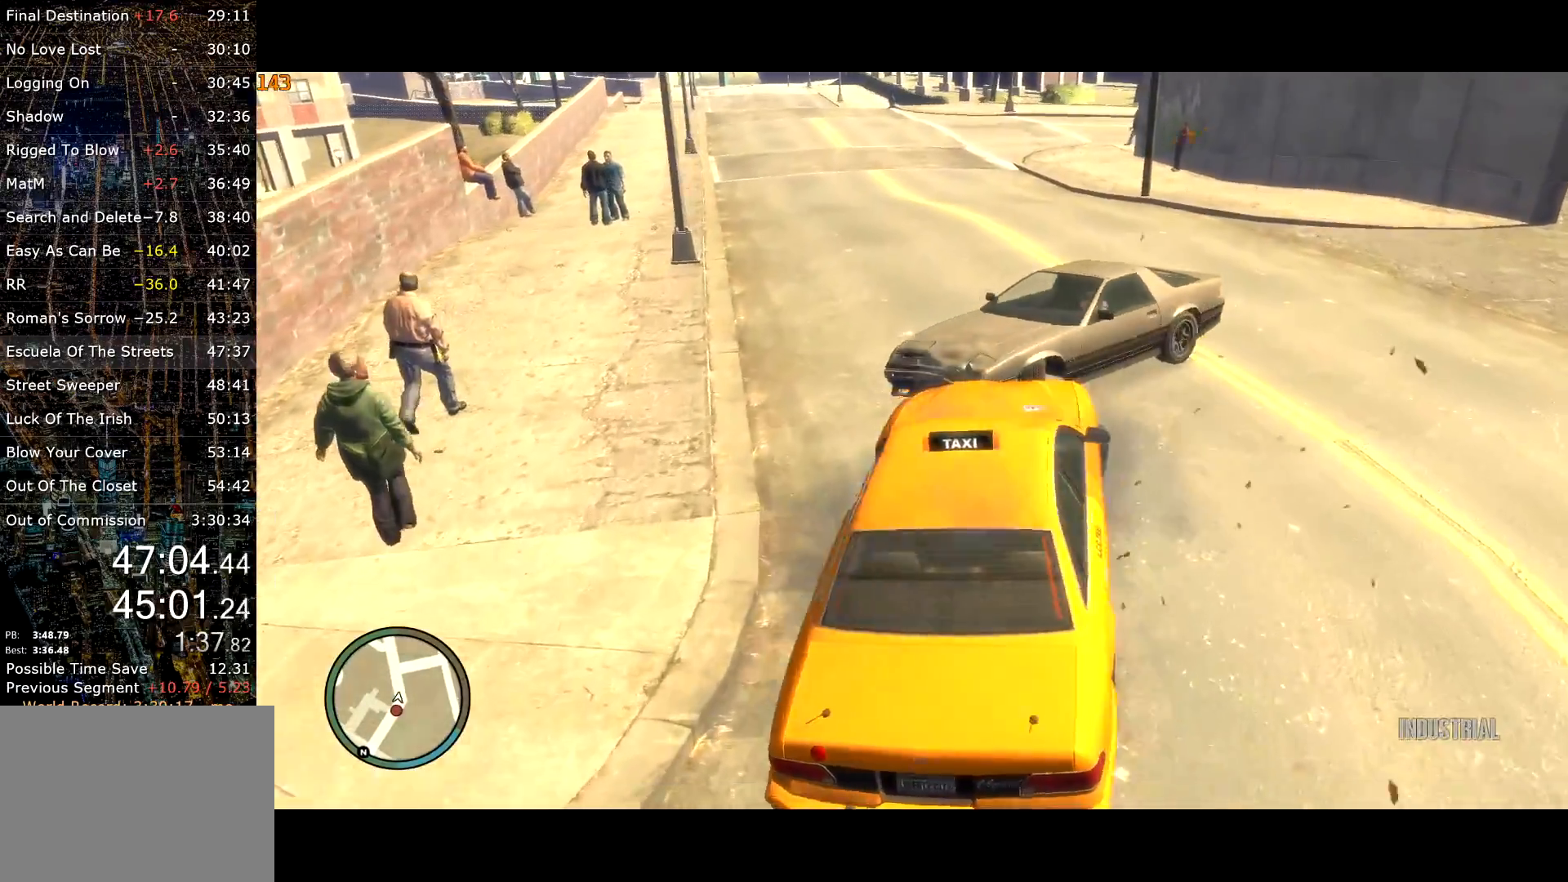
Gameplay with keyboard and mouse; each line is a JSON object with the keys and mouse buttons held at the frame after it. "events" lists presses ("down") and releases ("up") of "a", "c", "ctrl", "d", "down", "e", "escape", "f", "f2", "g", "q", "r", "return", "s", "shift", "space", "t", "up", "v", "w", "mouse_left", "mouse_right", "mouse_wheel_up" and "mouse_wheel_down" between this image and that frame as [ms after this image, input, new state], when the widget could be followed in between. "mouse_left", "mouse_right", "mouse_wheel_up", "mouse_wheel_down" = the "left", "right", "wheel_up", "wheel_down" buttons of the "mouse" list. No other keys are recorded. Mouse movement is not recorded.
{"keys": ["d", "w"], "mouse": [], "events": [[150, "a", "down"], [234, "a", "up"], [467, "d", "down"]]}
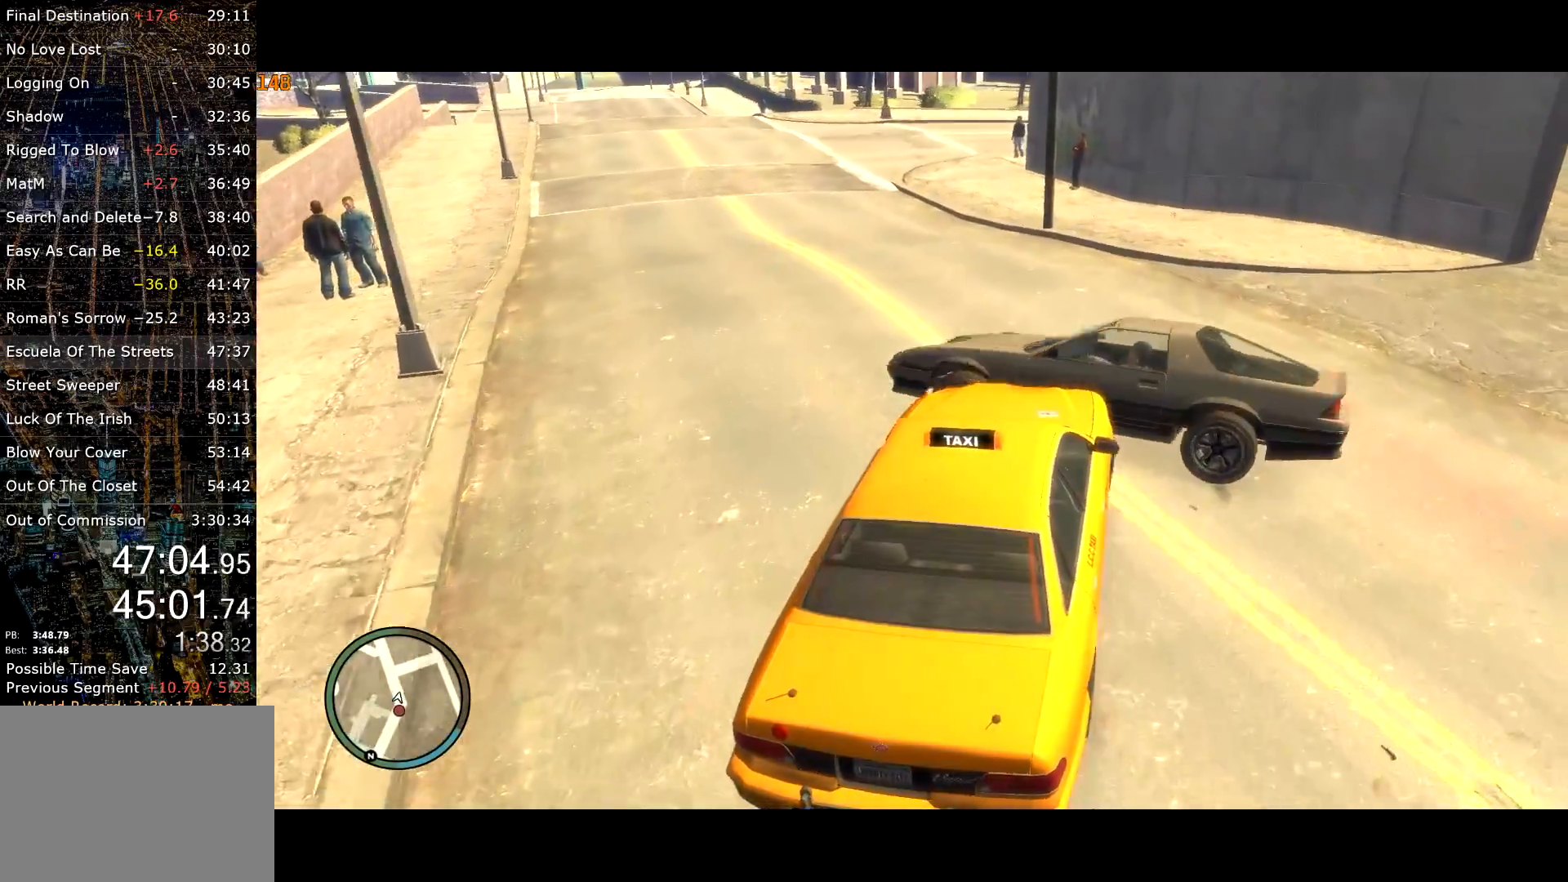
{"keys": ["a", "w"], "mouse": [], "events": [[250, "d", "up"], [300, "a", "down"]]}
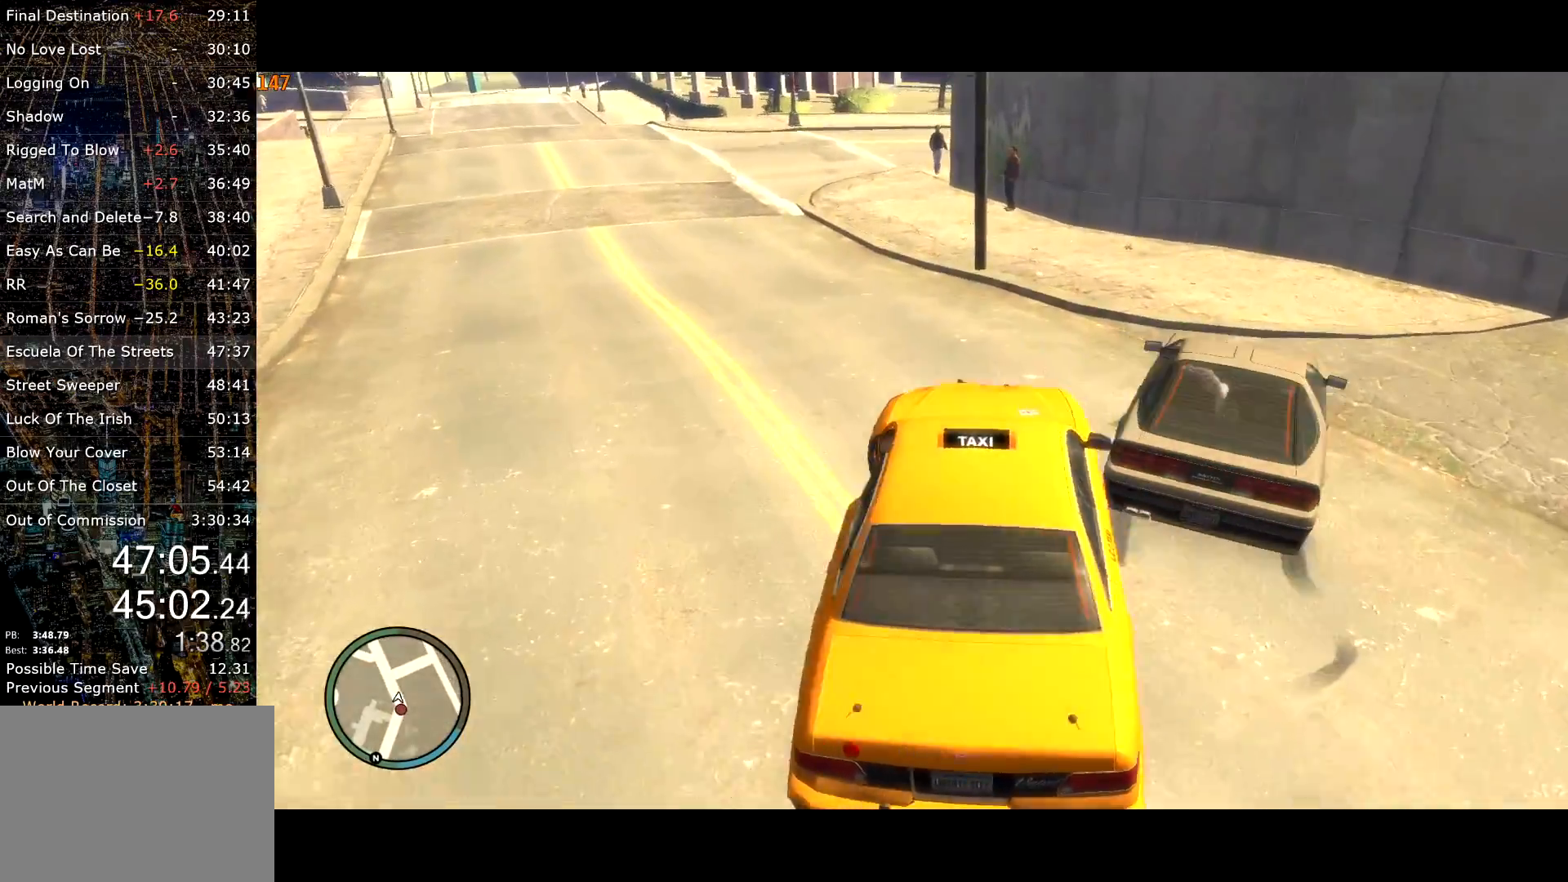
{"keys": ["a", "w"], "mouse": [], "events": [[317, "a", "up"], [484, "a", "down"]]}
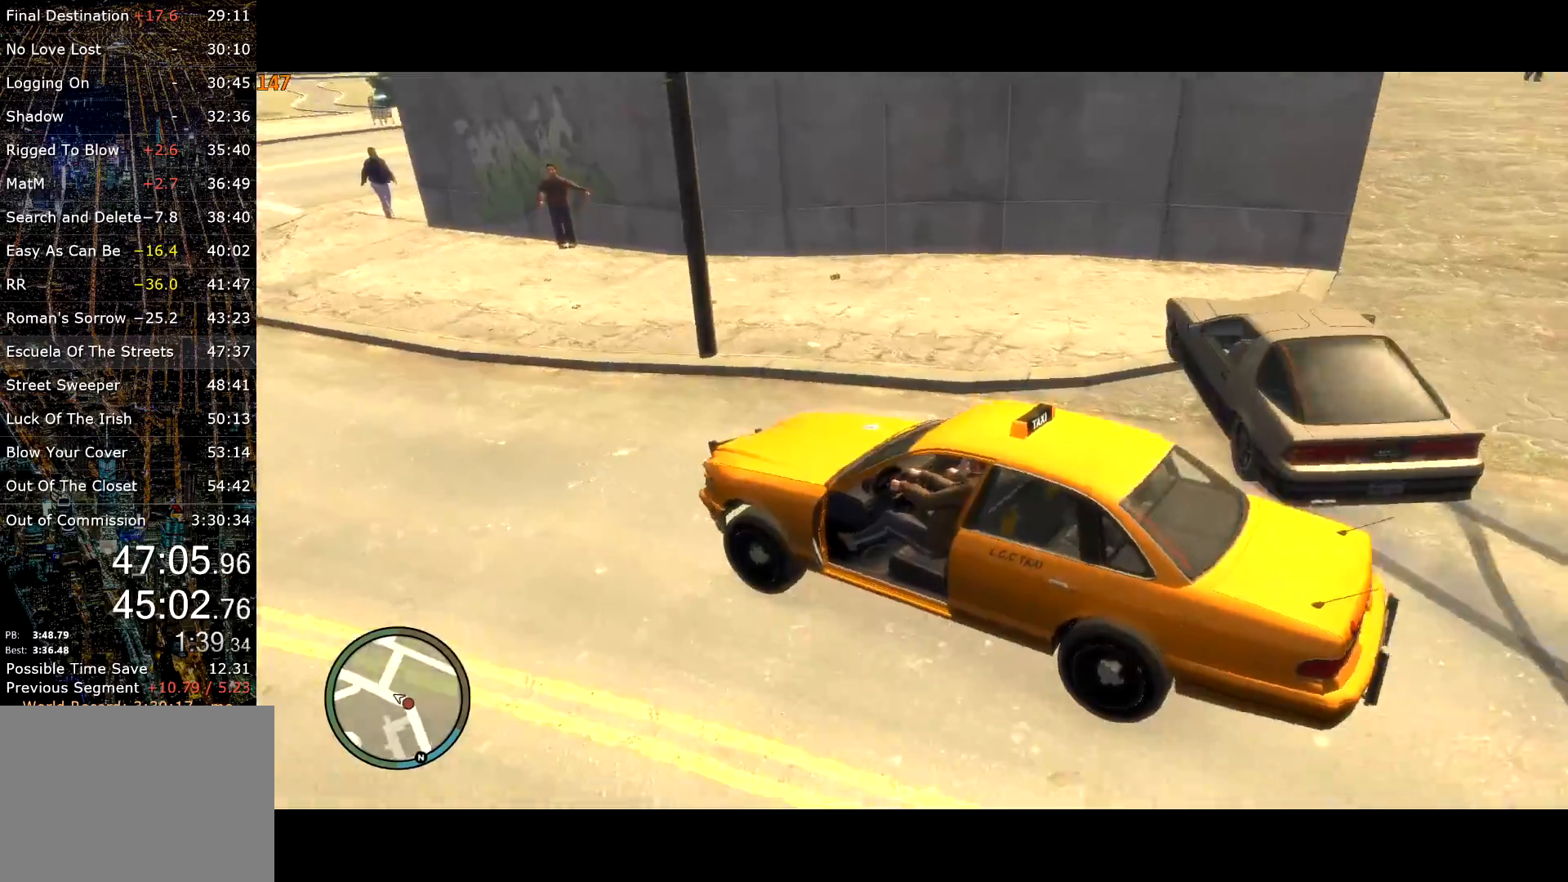
{"keys": ["w"], "mouse": [], "events": [[134, "a", "up"]]}
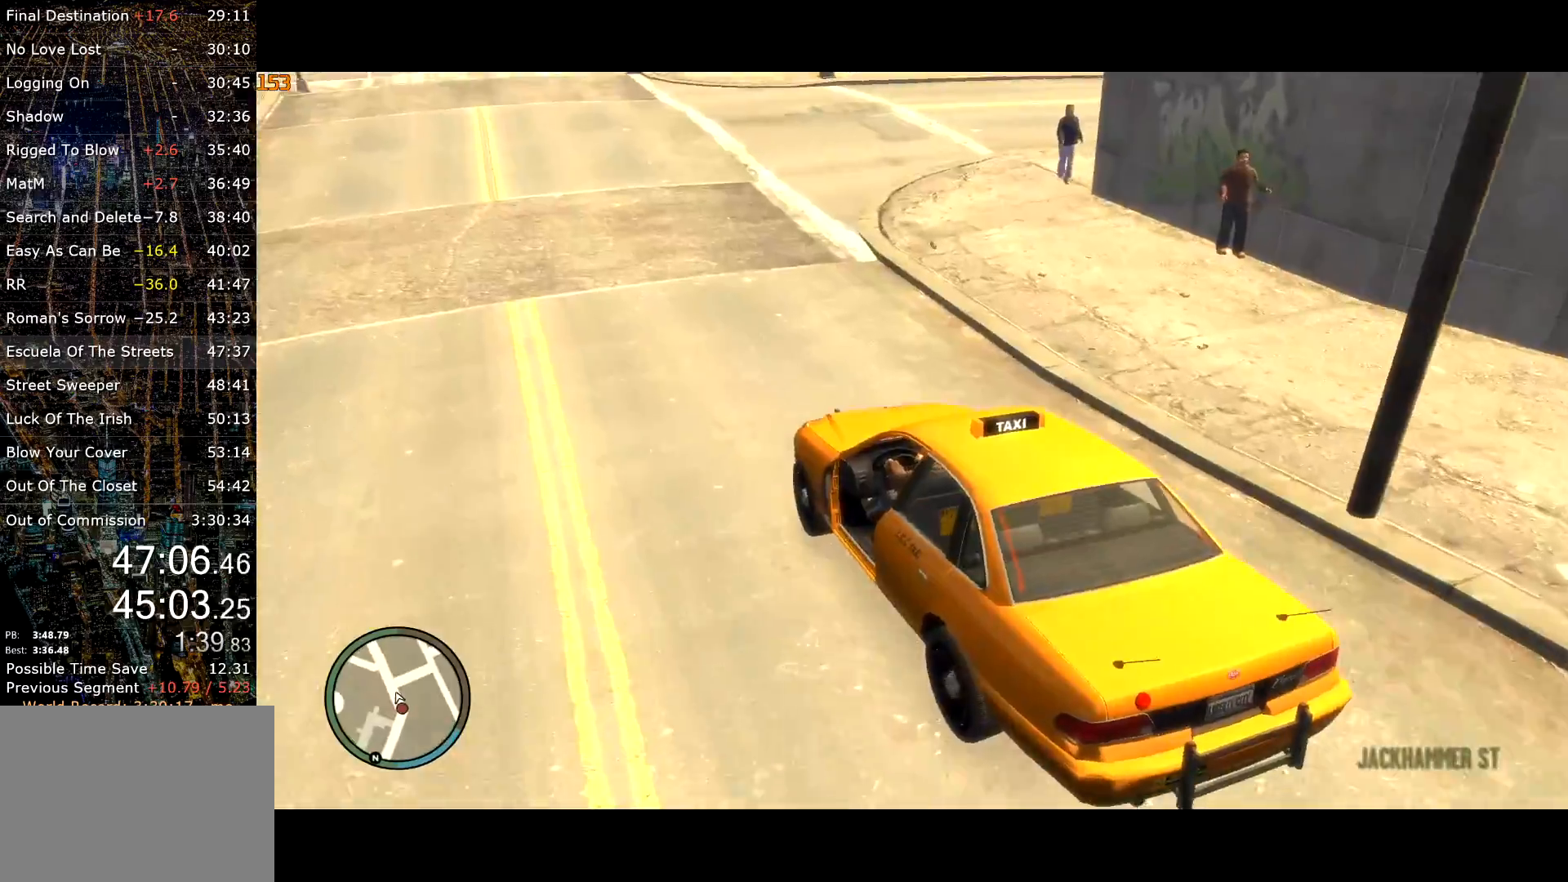
{"keys": ["d", "w"], "mouse": [], "events": [[67, "d", "down"], [200, "d", "up"], [250, "d", "down"], [334, "d", "up"], [484, "d", "down"]]}
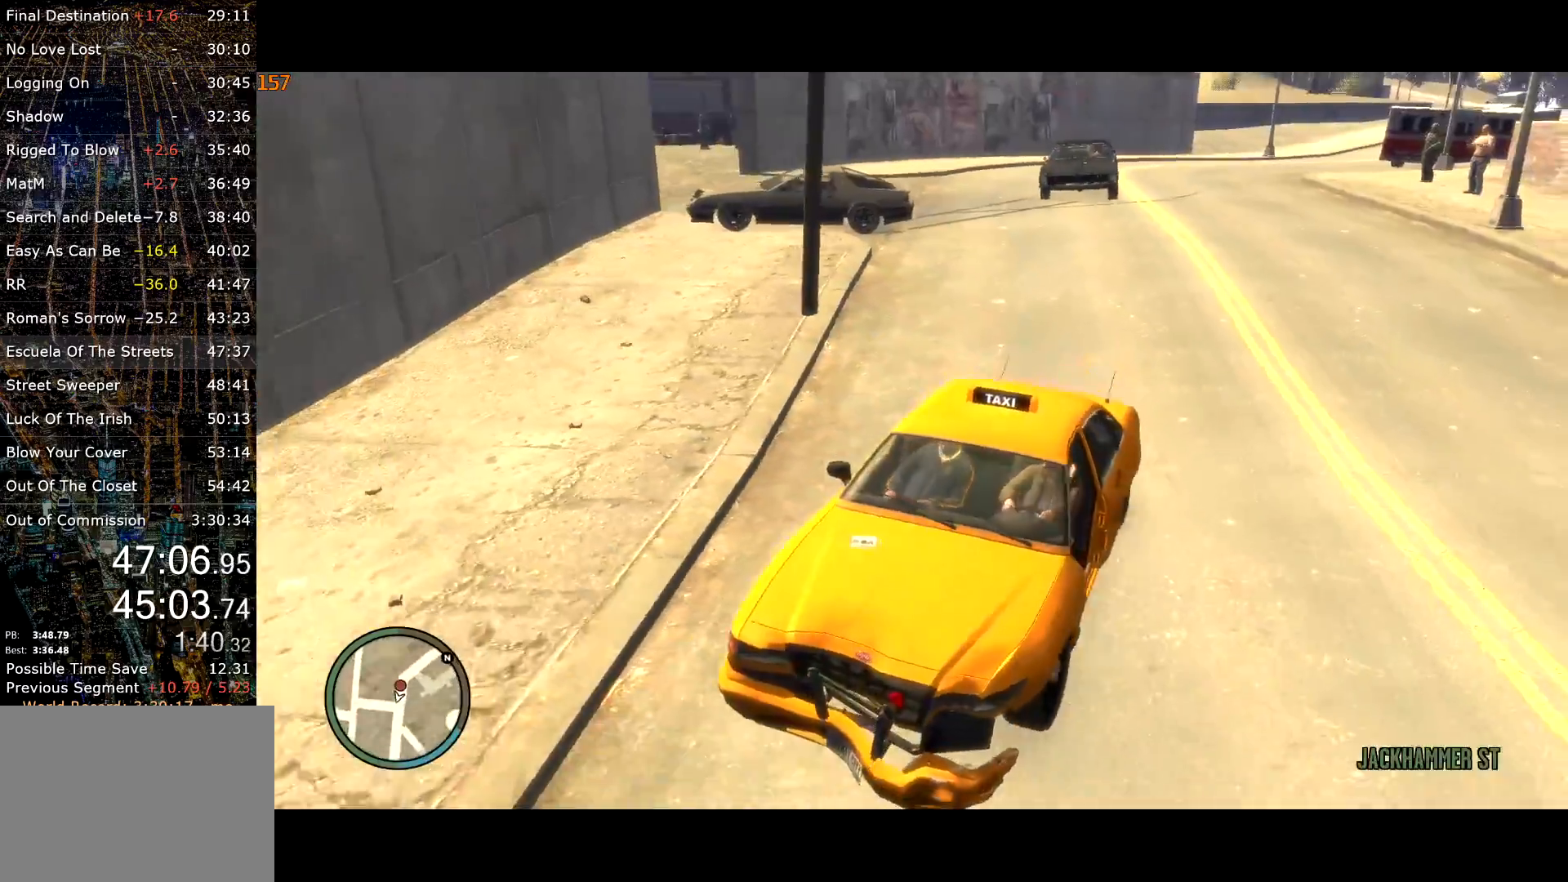
{"keys": ["d"], "mouse": [], "events": [[267, "w", "up"], [450, "w", "down"], [500, "w", "up"]]}
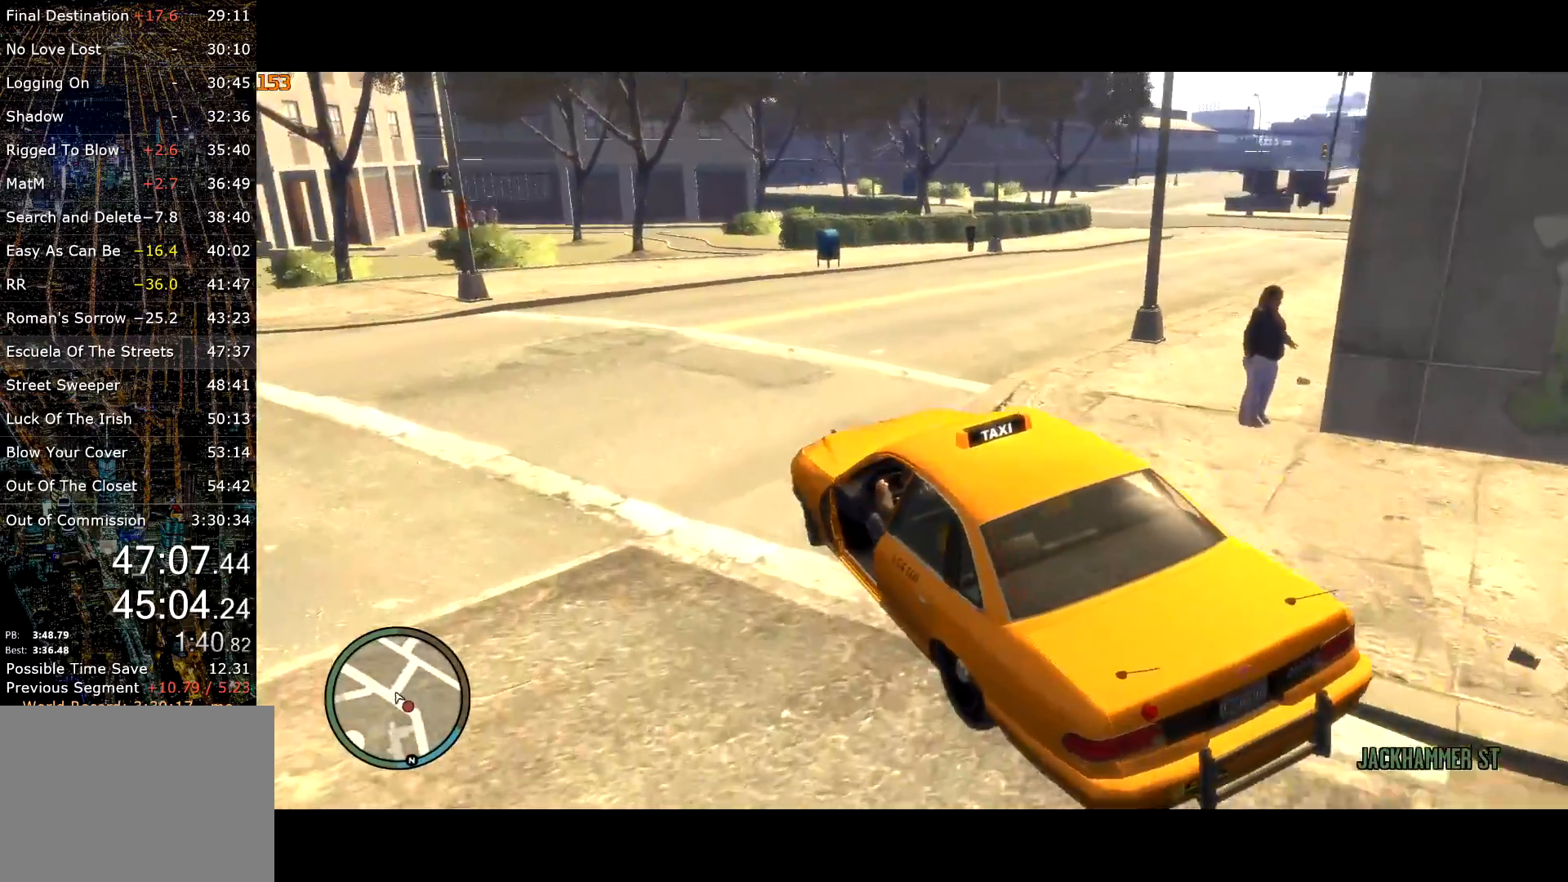
{"keys": ["d"], "mouse": [], "events": [[34, "w", "down"], [467, "w", "up"]]}
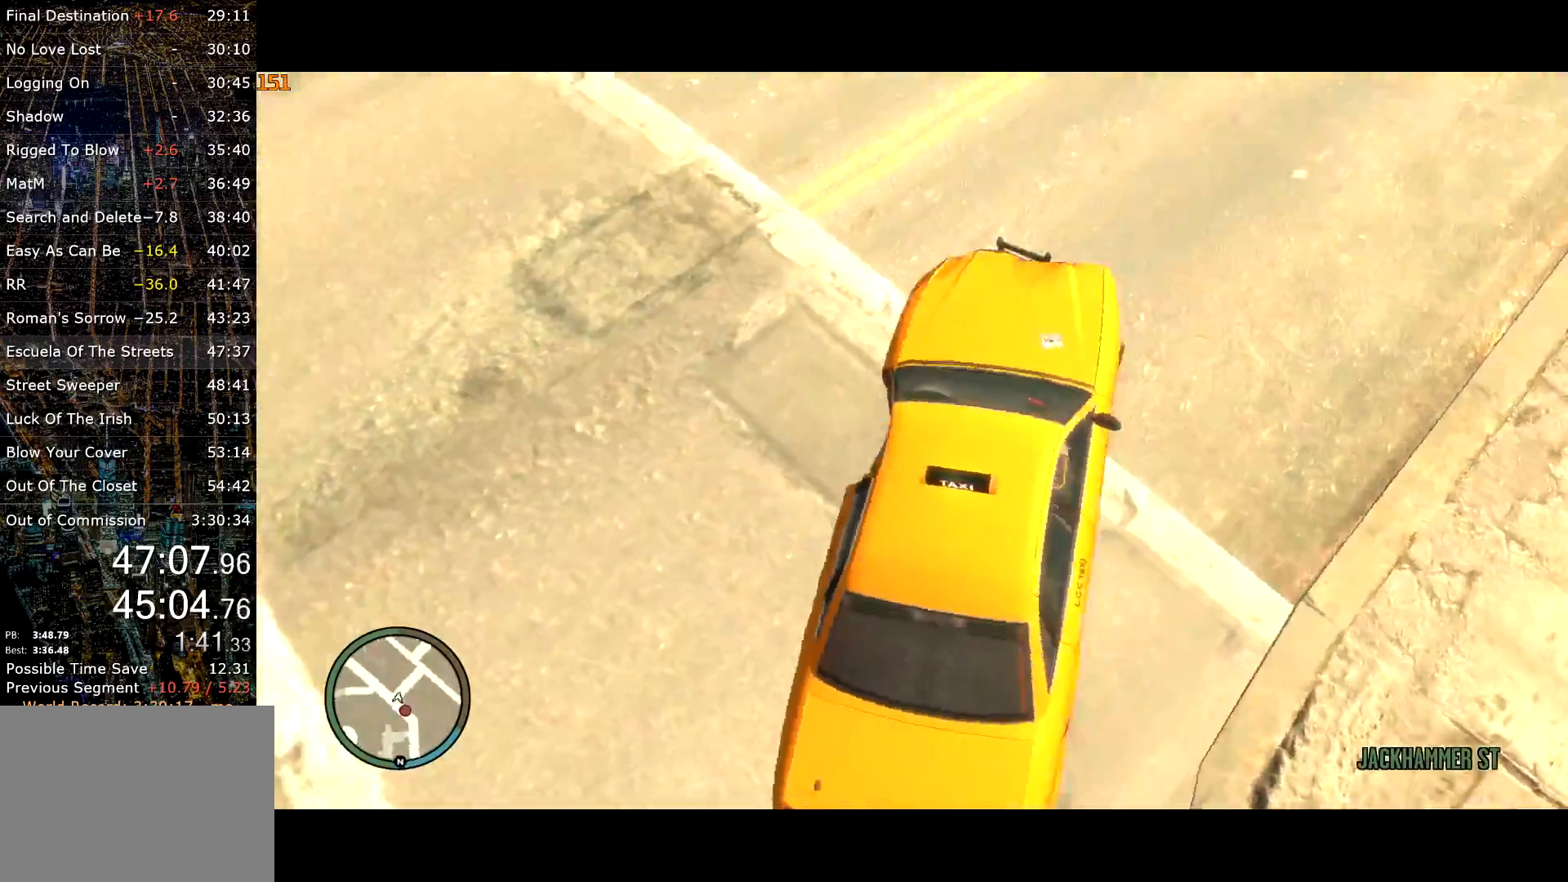
{"keys": ["d", "w"], "mouse": [], "events": [[100, "d", "up"], [100, "w", "down"], [250, "a", "down"], [334, "a", "up"], [384, "d", "down"]]}
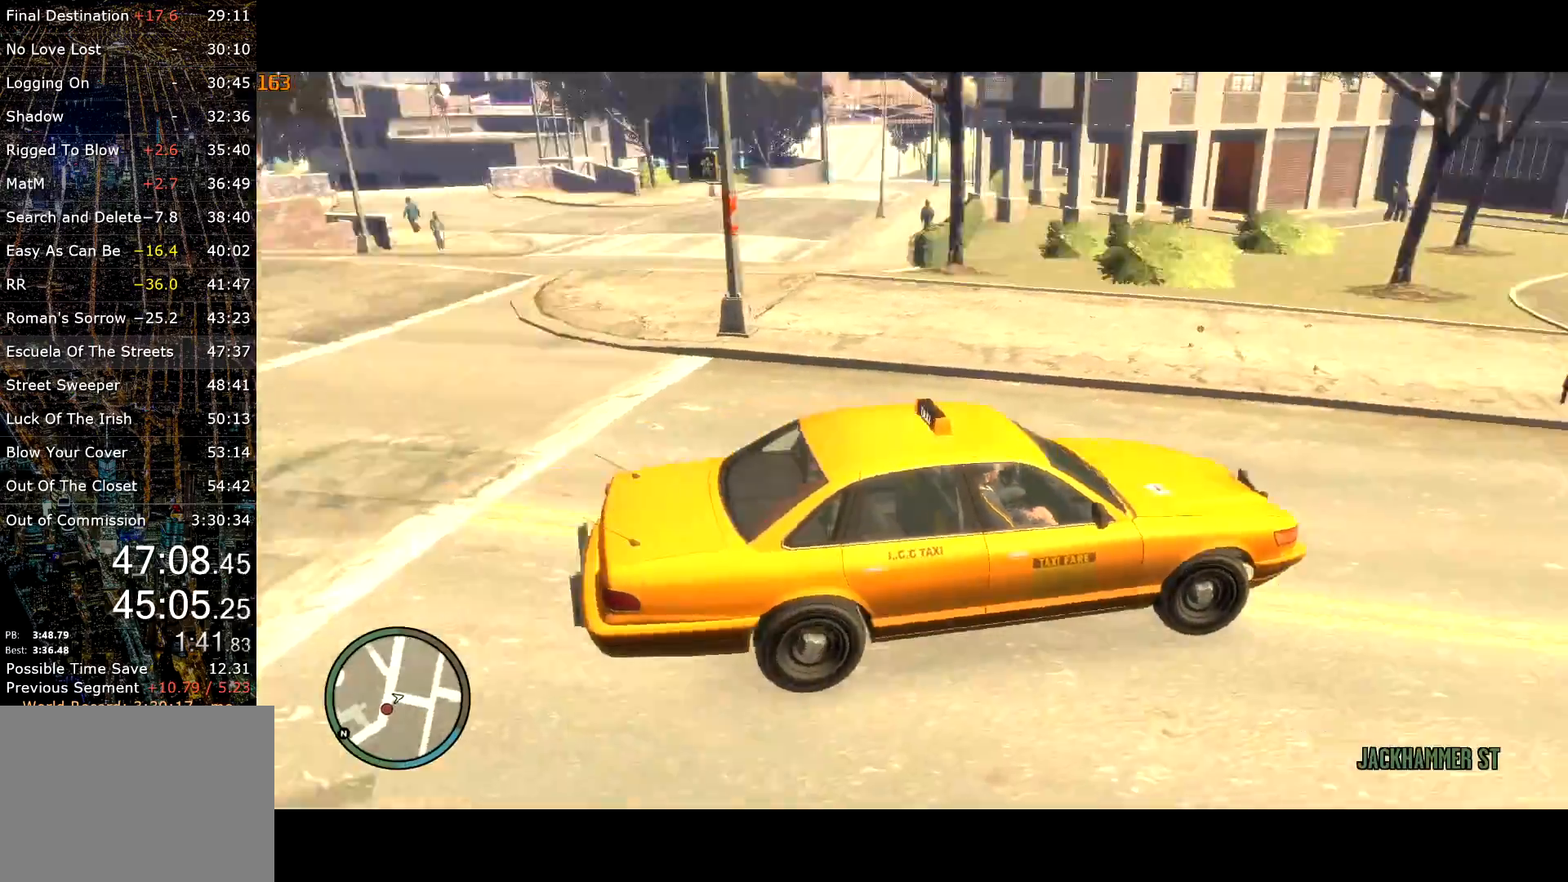
{"keys": ["d"], "mouse": [], "events": [[117, "w", "up"], [317, "d", "up"], [500, "d", "down"]]}
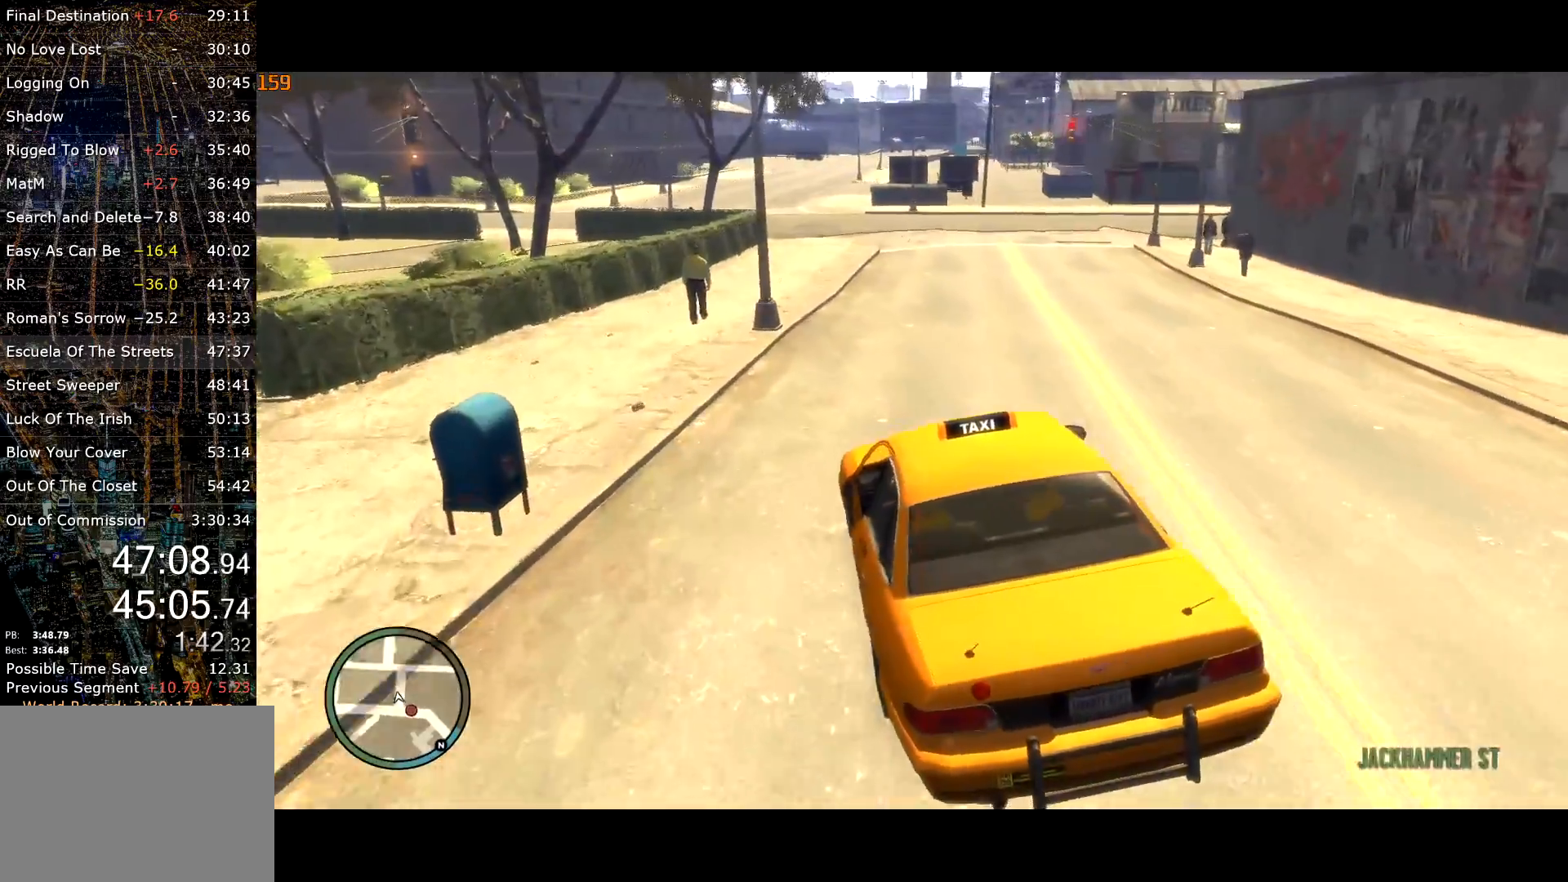
{"keys": ["s"], "mouse": [], "events": [[84, "d", "up"], [134, "s", "down"], [284, "d", "down"], [284, "s", "up"], [367, "s", "down"], [417, "d", "up"]]}
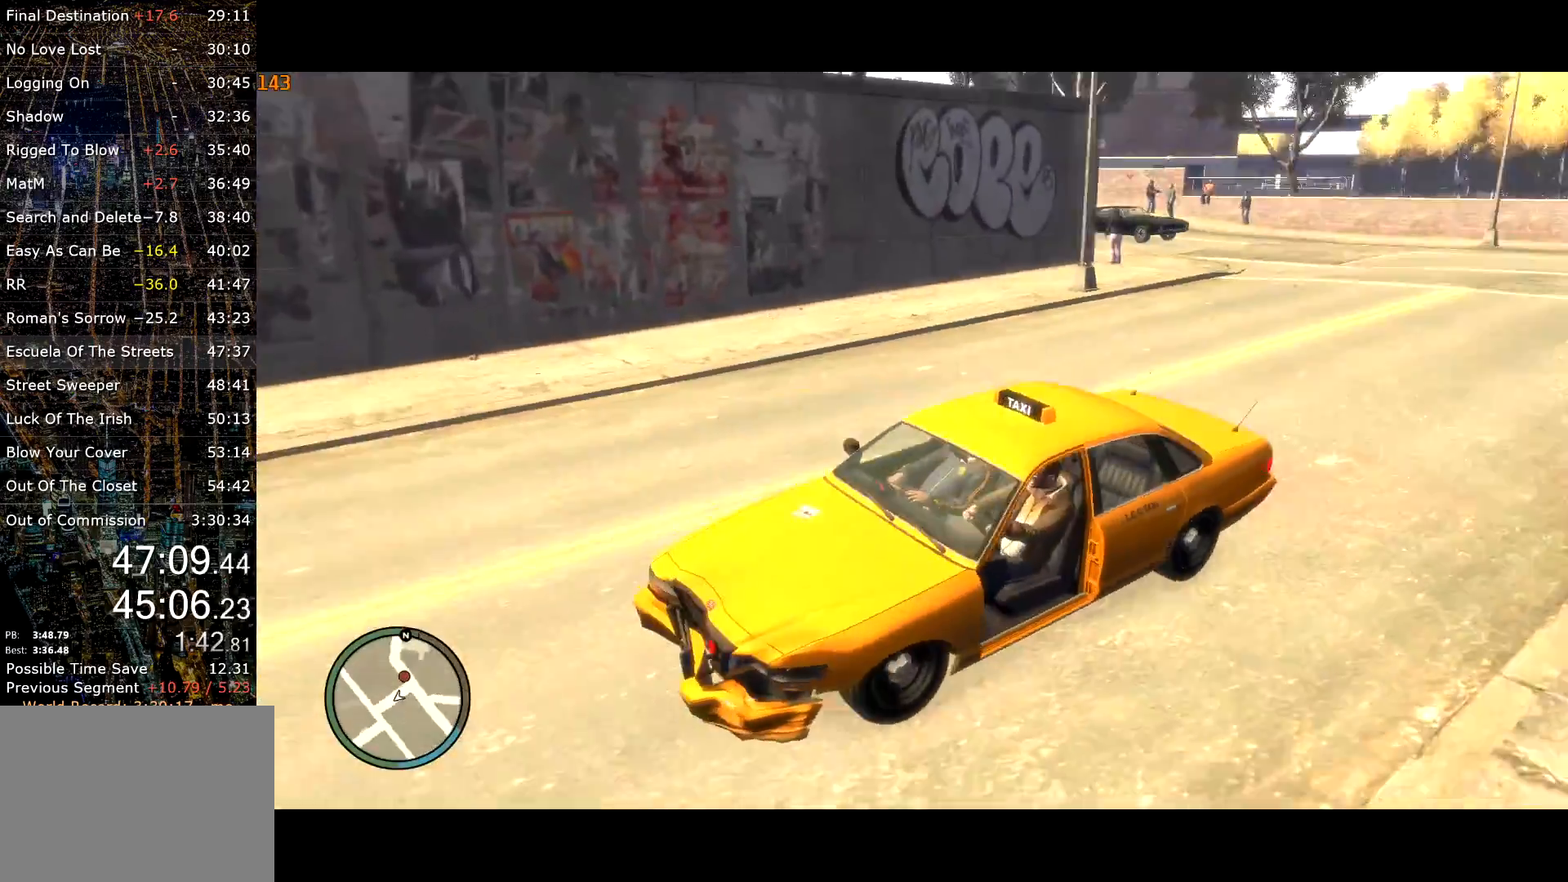
{"keys": [], "mouse": [], "events": [[67, "s", "up"], [134, "s", "down"], [434, "s", "up"]]}
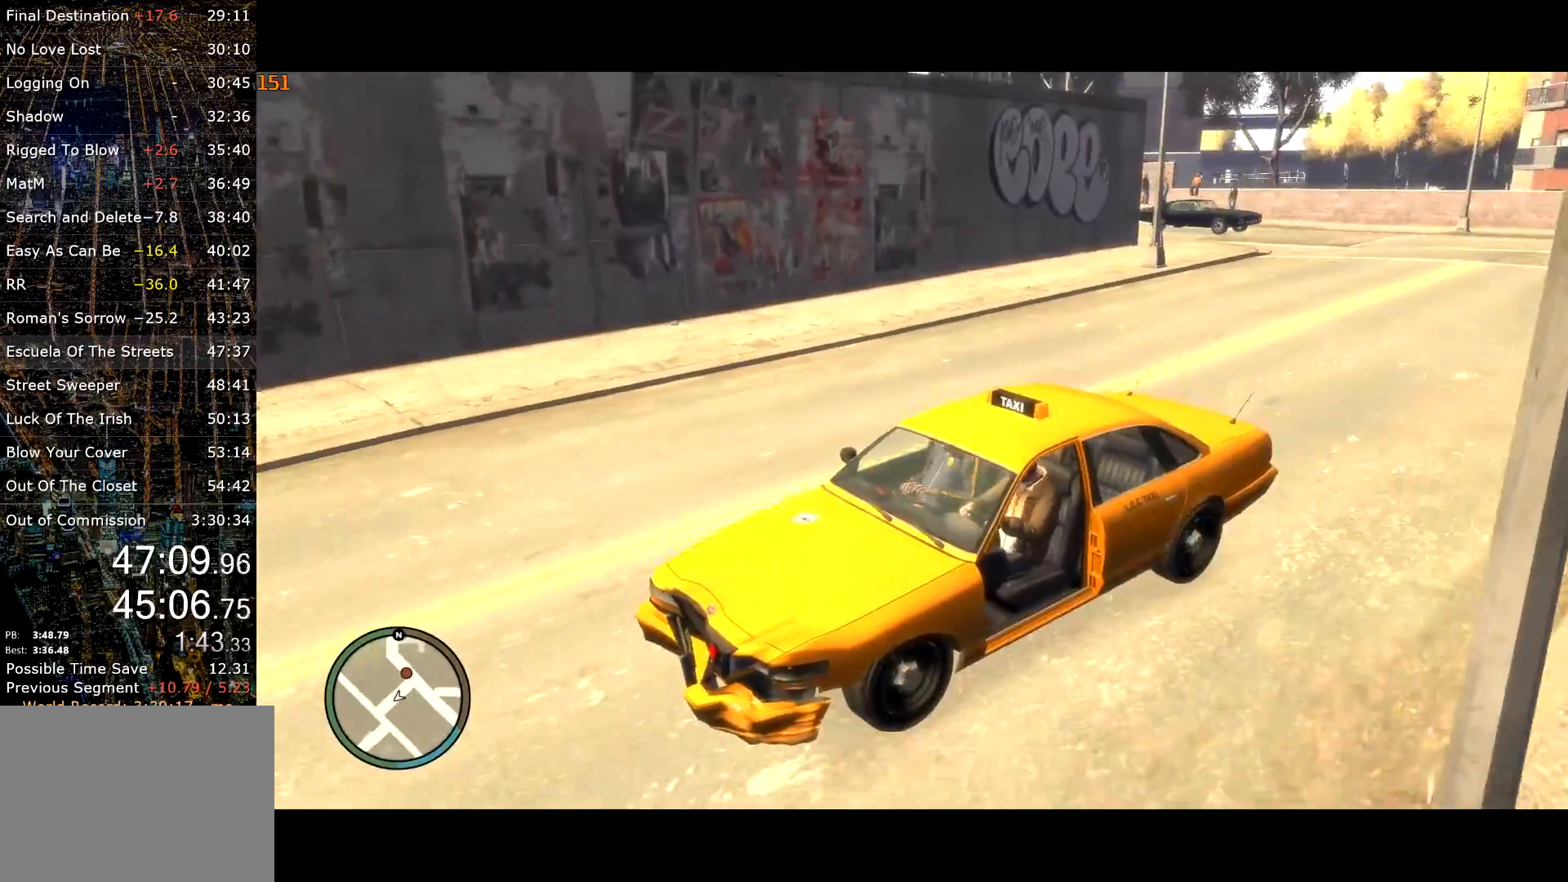
{"keys": ["w"], "mouse": [], "events": [[417, "w", "down"]]}
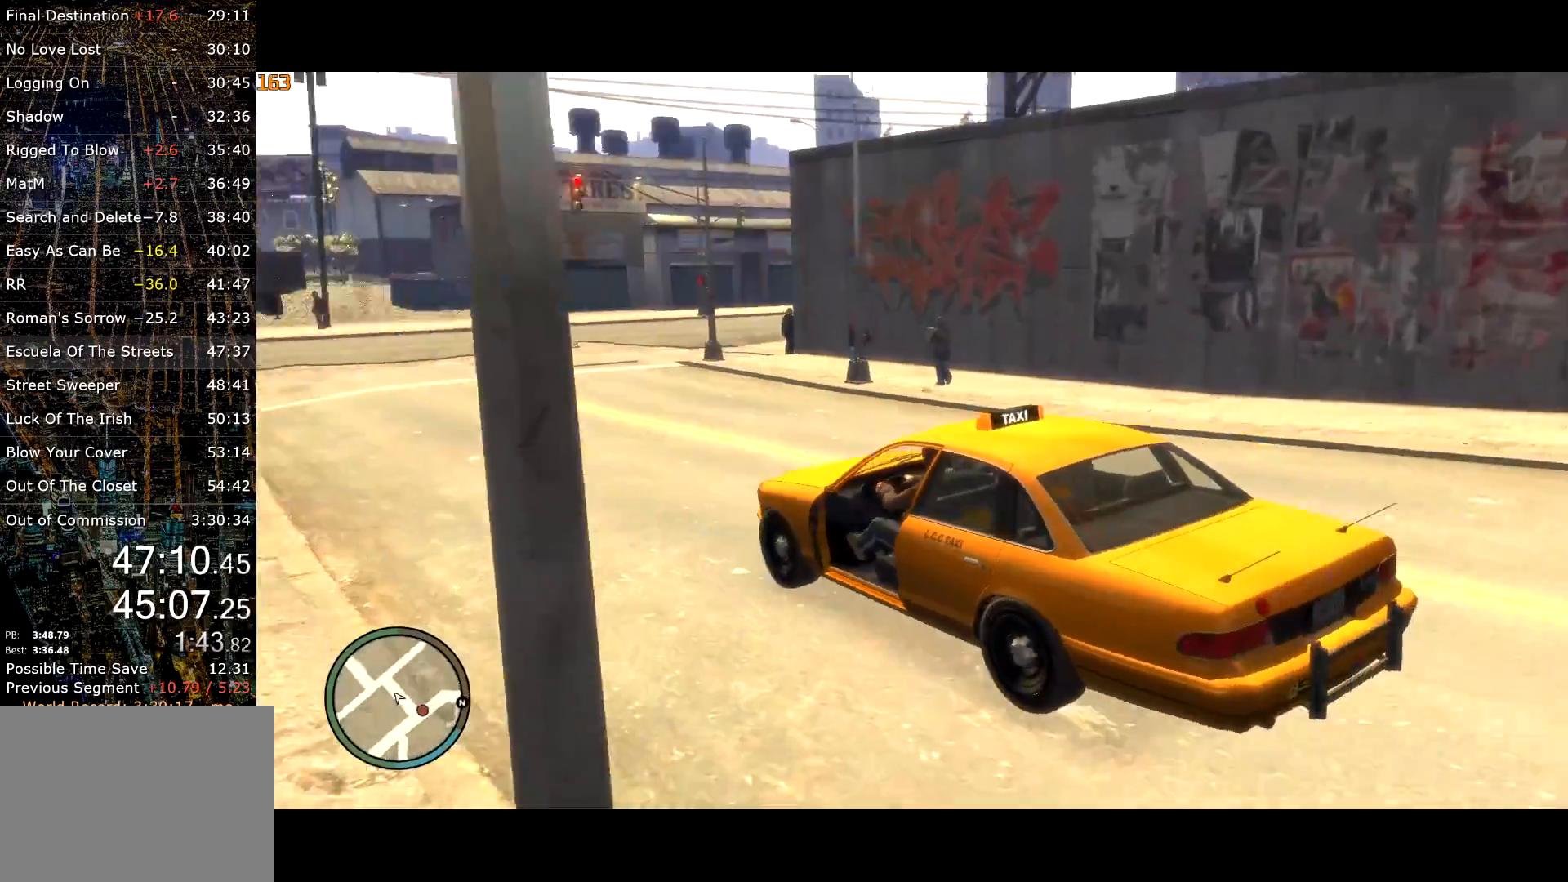
{"keys": ["a"], "mouse": [], "events": [[100, "a", "down"], [184, "a", "up"], [334, "w", "up"], [417, "a", "down"]]}
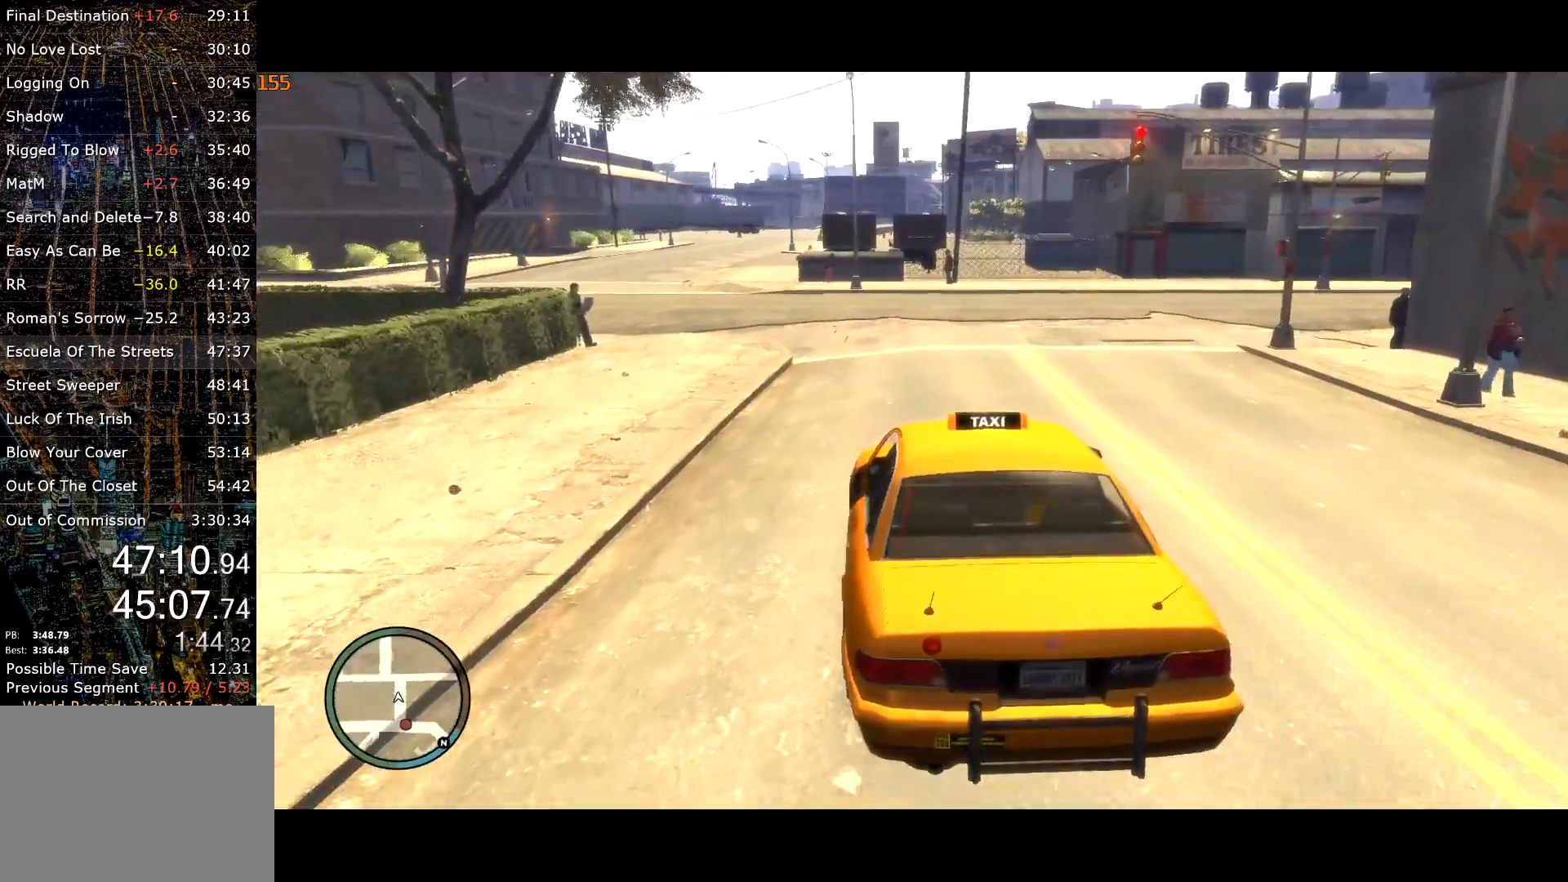
{"keys": [], "mouse": [], "events": [[67, "a", "up"], [67, "w", "down"], [200, "w", "up"]]}
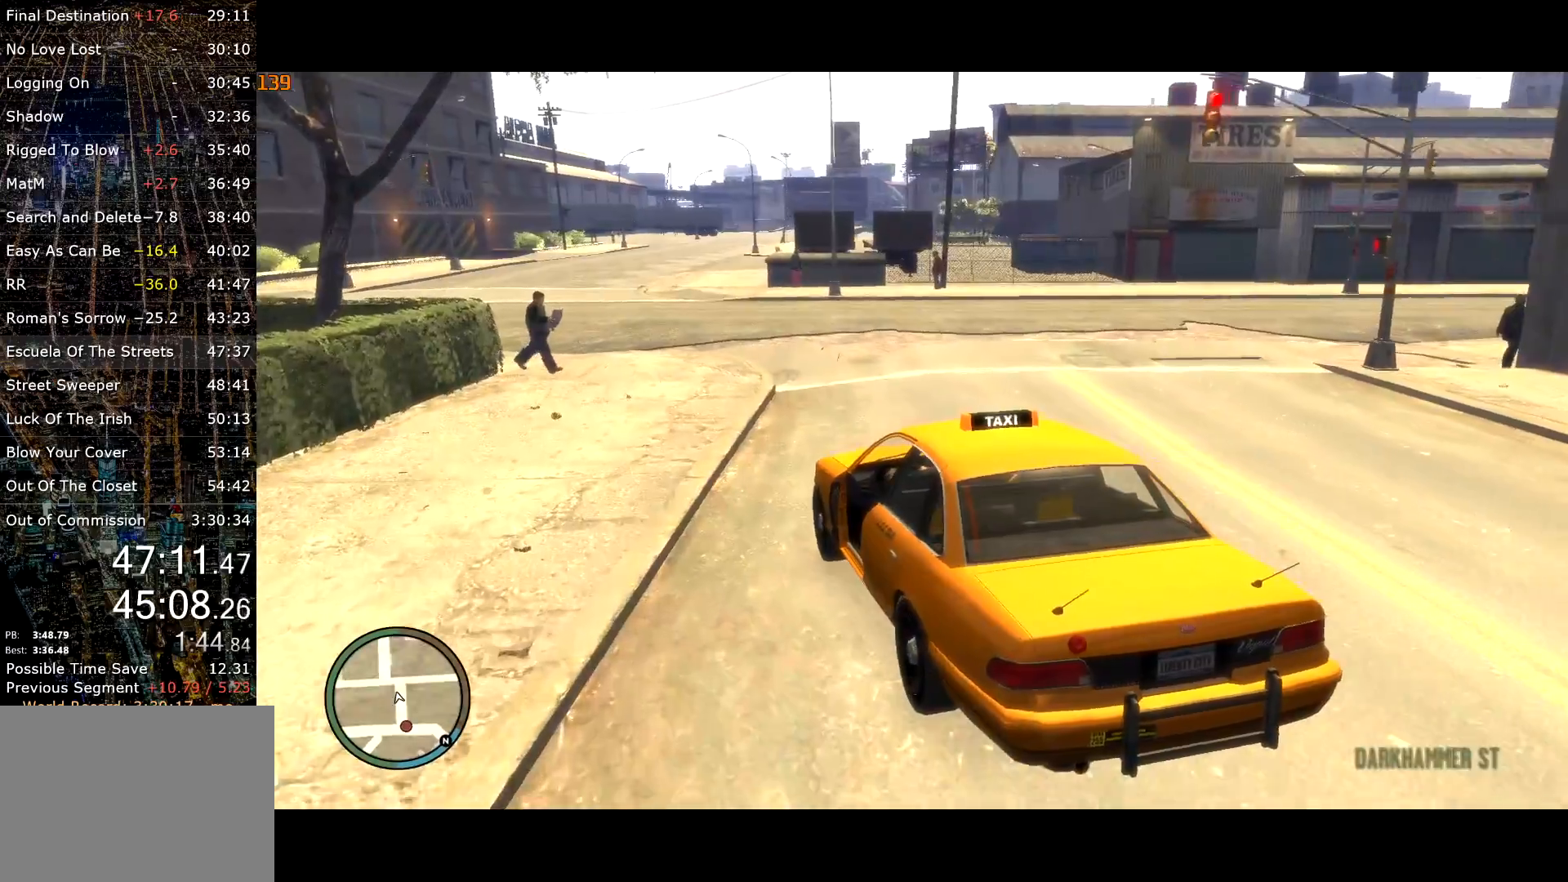
{"keys": ["a"], "mouse": [], "events": [[450, "a", "down"]]}
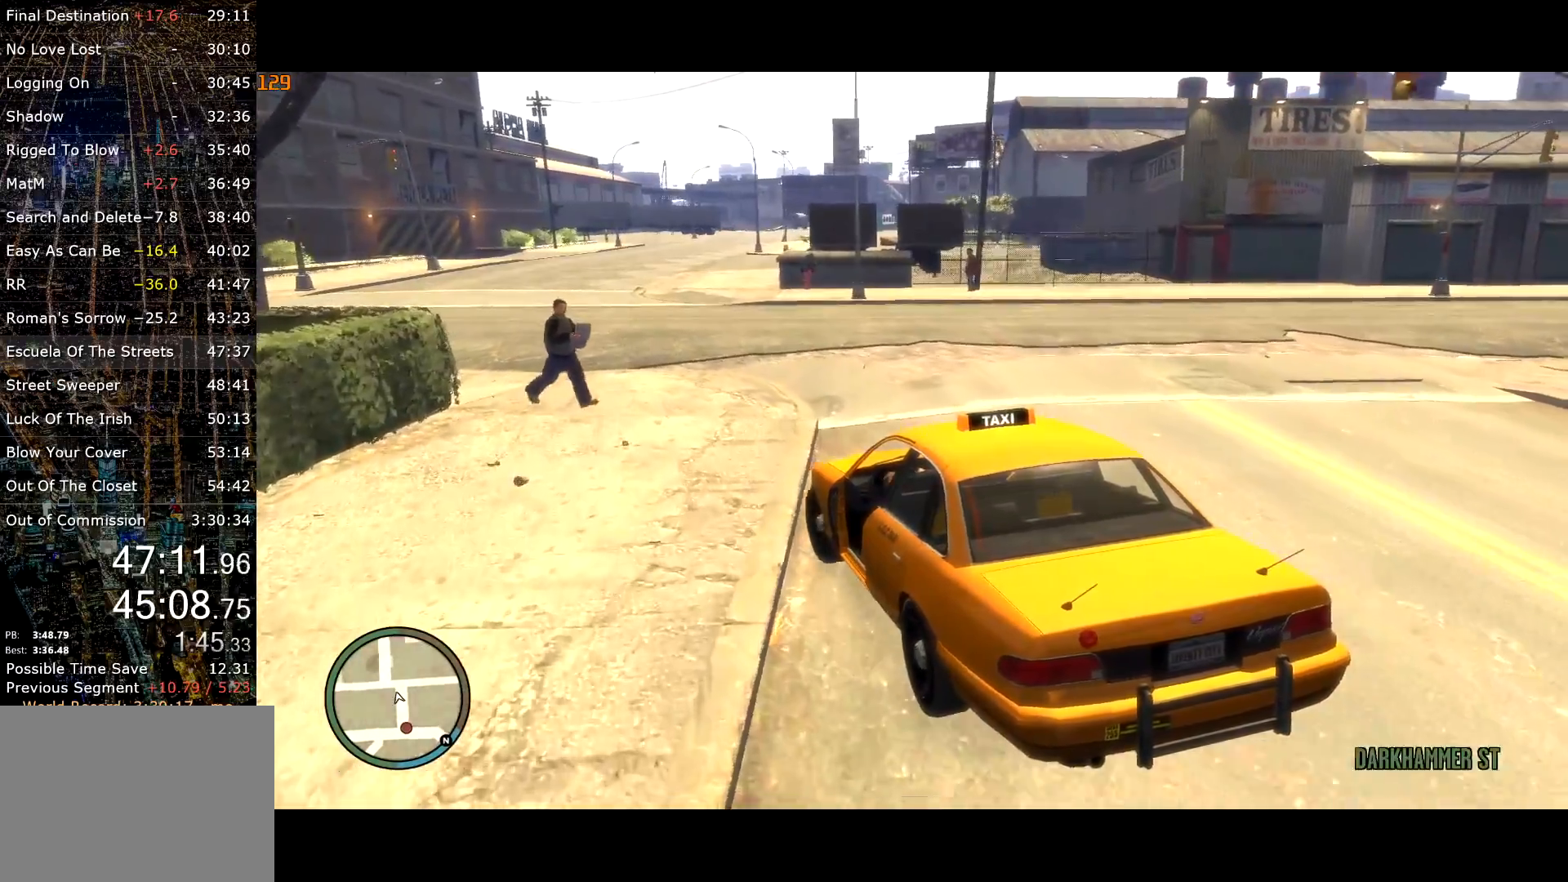
{"keys": ["s"], "mouse": [], "events": [[100, "a", "up"], [367, "s", "down"]]}
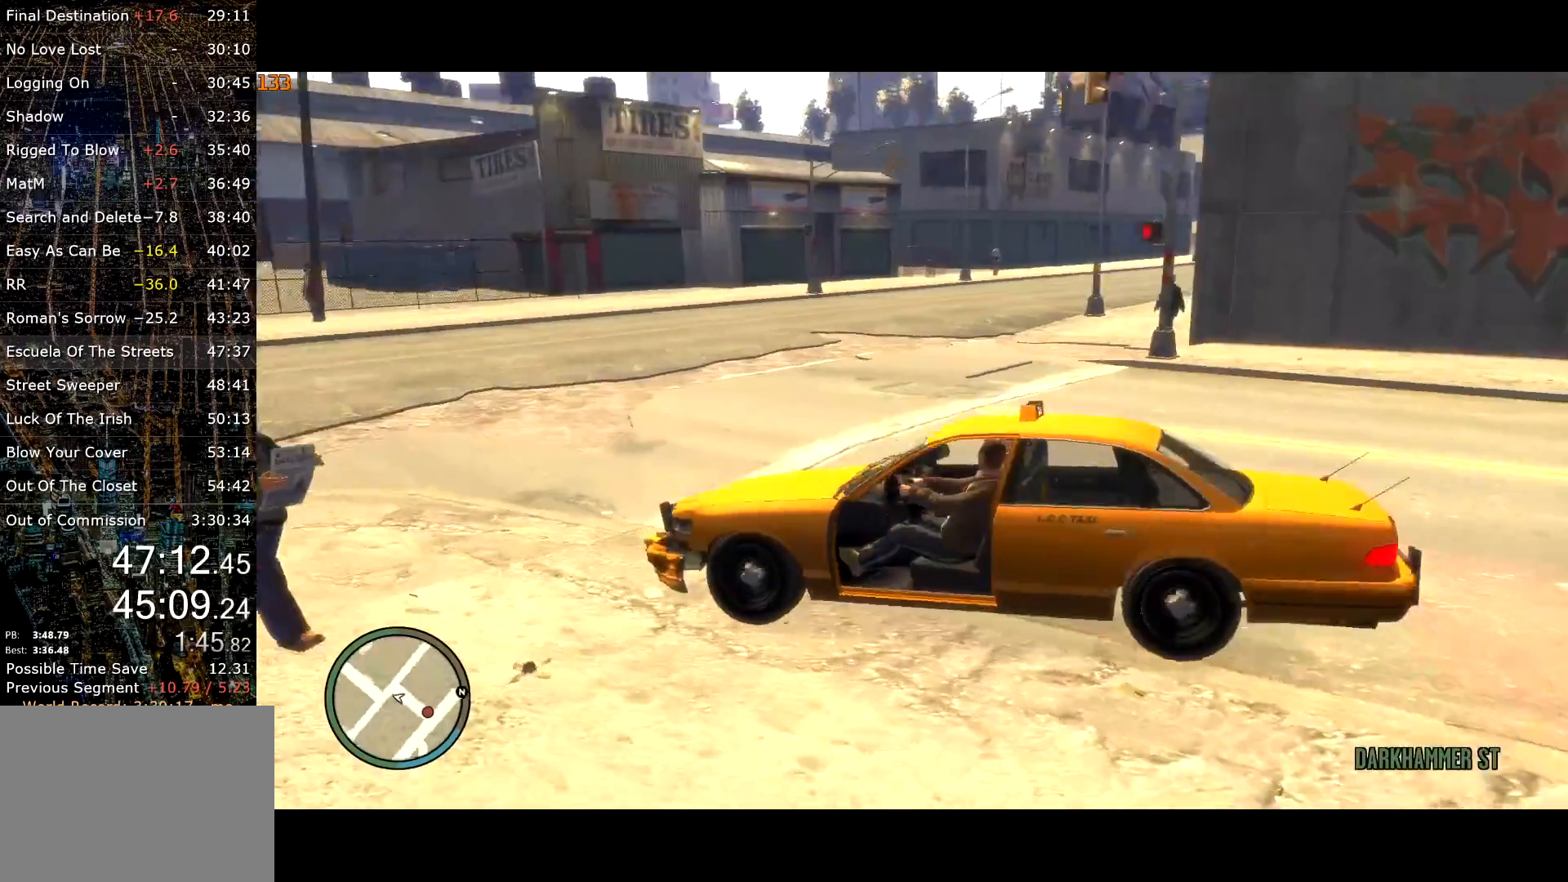
{"keys": [], "mouse": [], "events": [[67, "s", "up"], [150, "d", "down"], [384, "d", "up"]]}
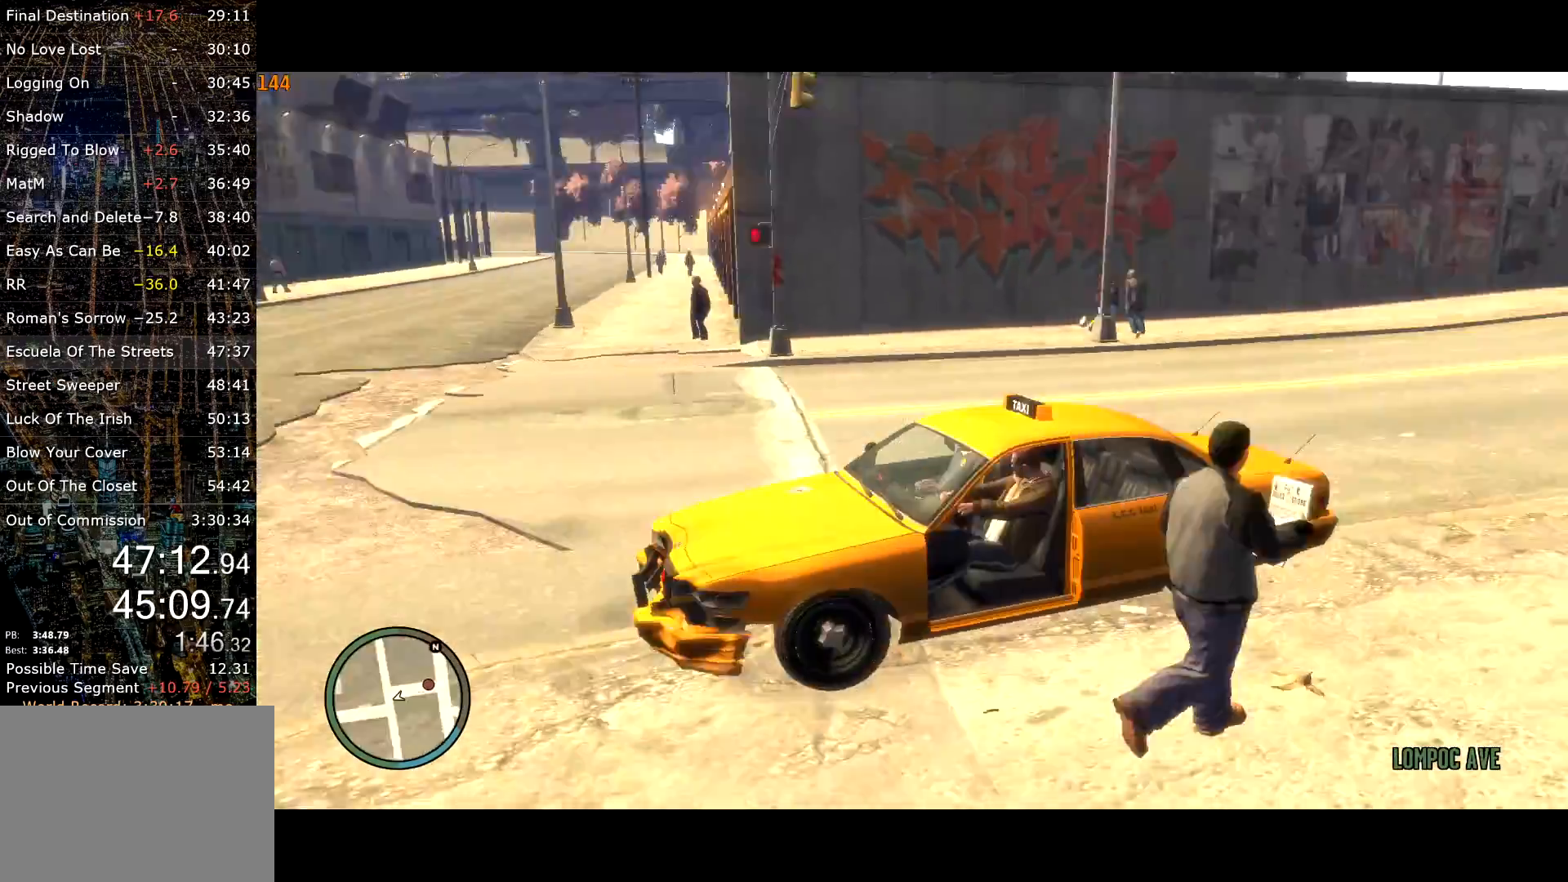
{"keys": ["d", "w"], "mouse": [], "events": [[84, "w", "down"], [217, "d", "down"], [350, "w", "up"], [384, "w", "down"]]}
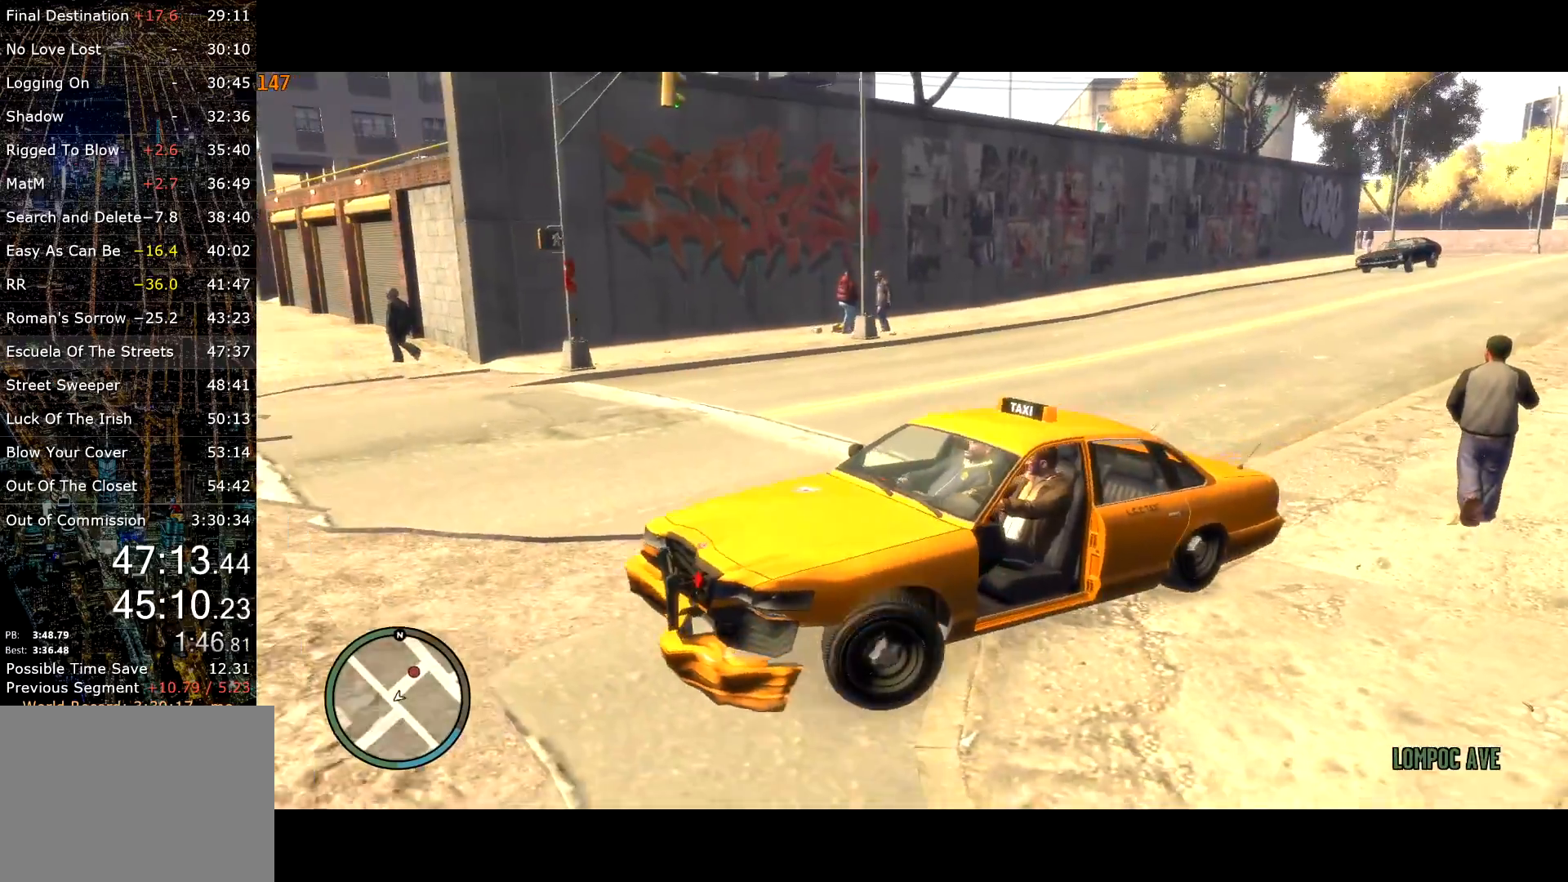
{"keys": ["d", "w"], "mouse": [], "events": []}
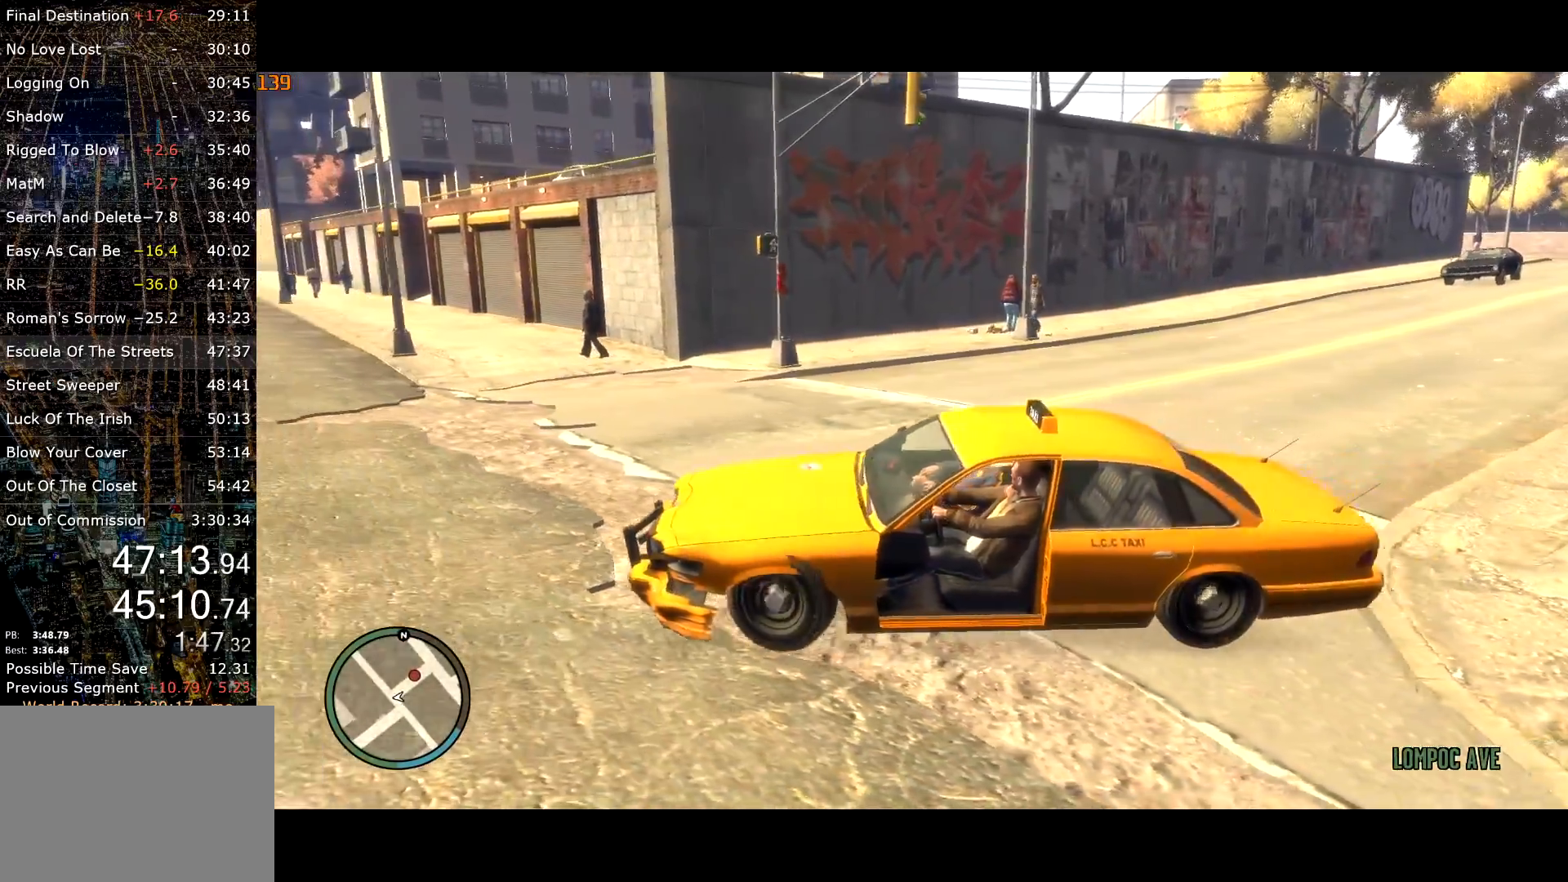
{"keys": ["w"], "mouse": [], "events": [[150, "d", "up"]]}
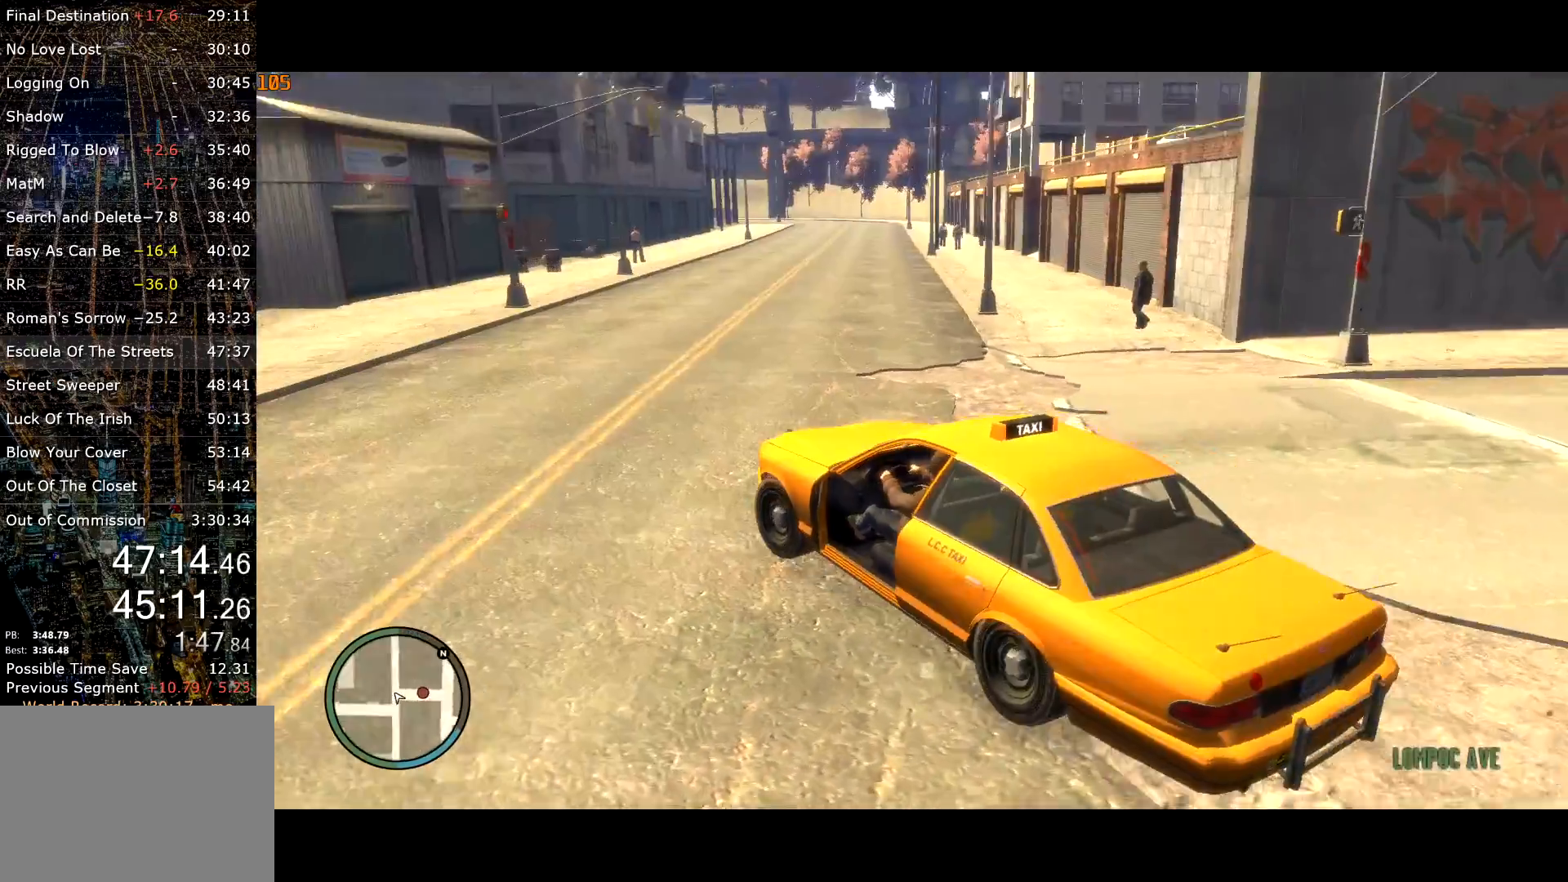
{"keys": ["d", "w"], "mouse": [], "events": [[67, "d", "down"]]}
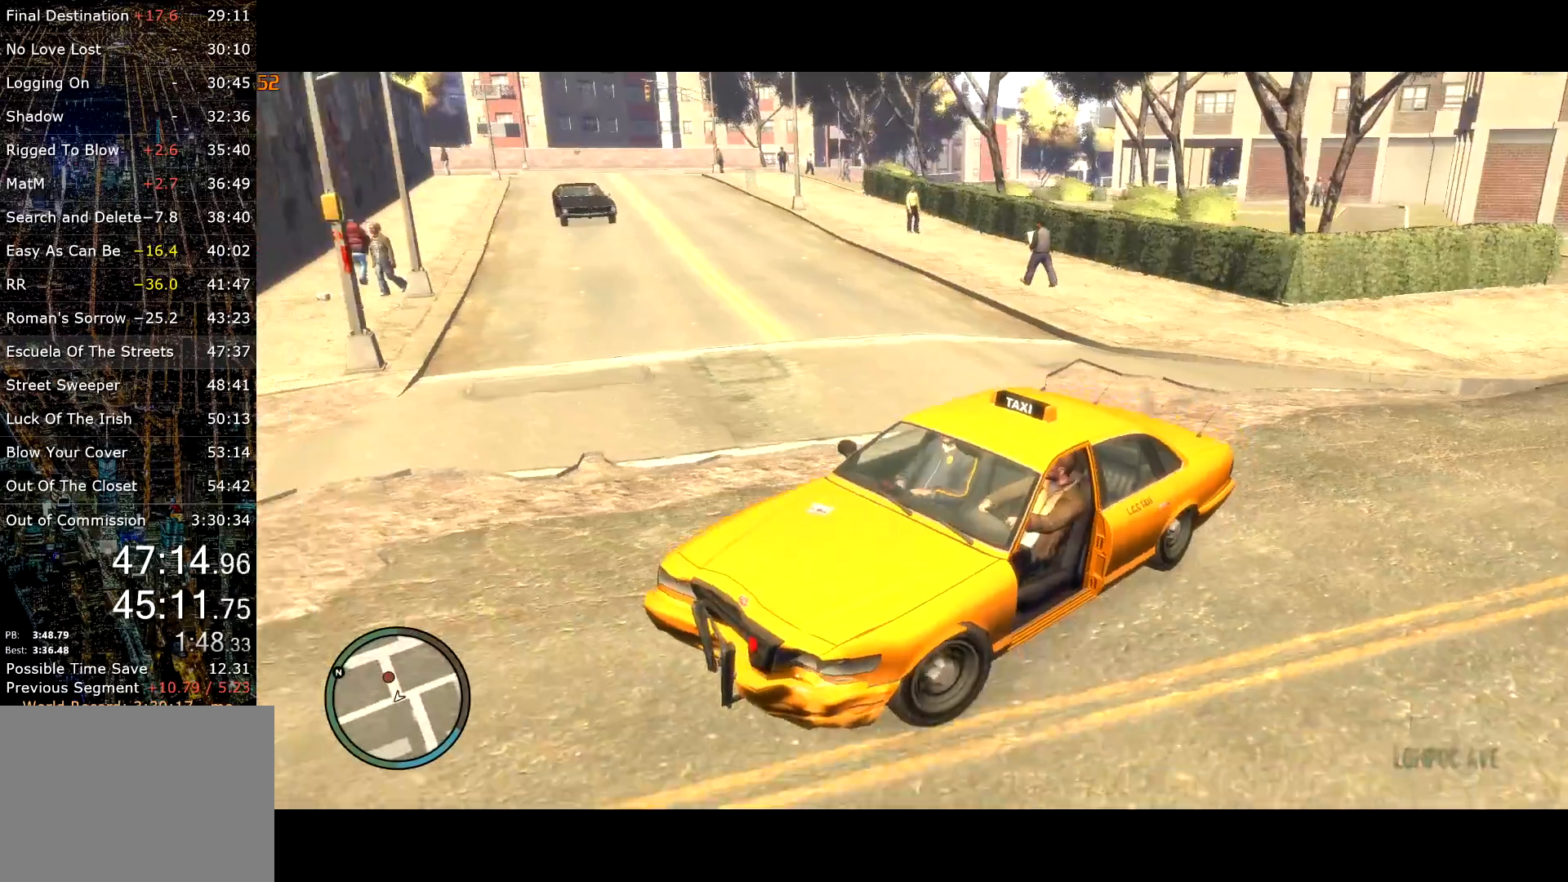
{"keys": ["d", "w"], "mouse": [], "events": [[150, "d", "up"], [467, "d", "down"]]}
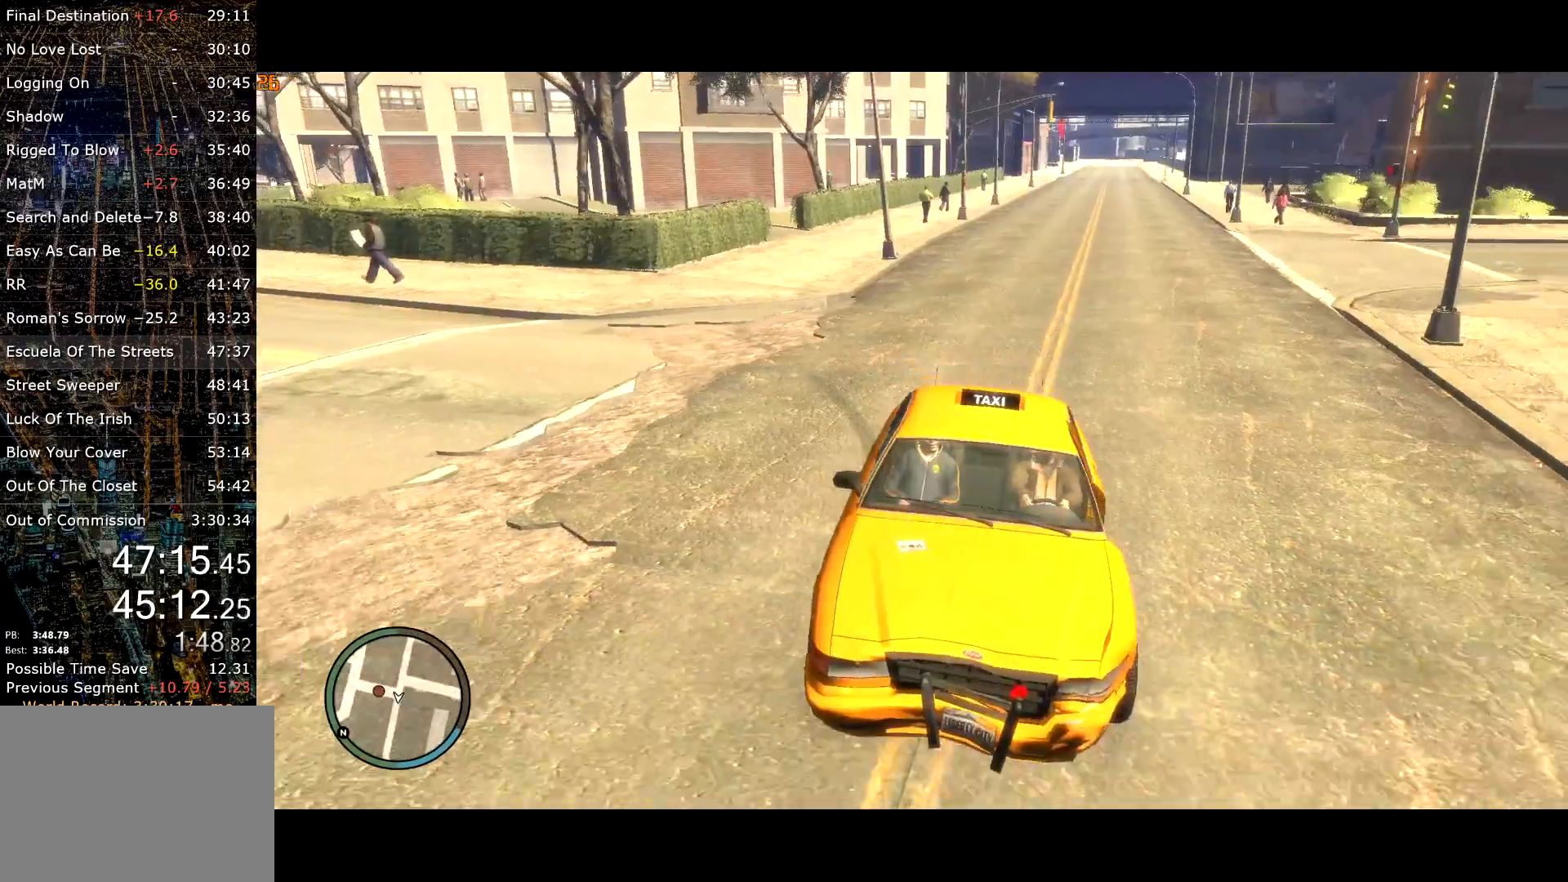
{"keys": ["d", "w"], "mouse": [], "events": [[67, "d", "up"], [484, "d", "down"]]}
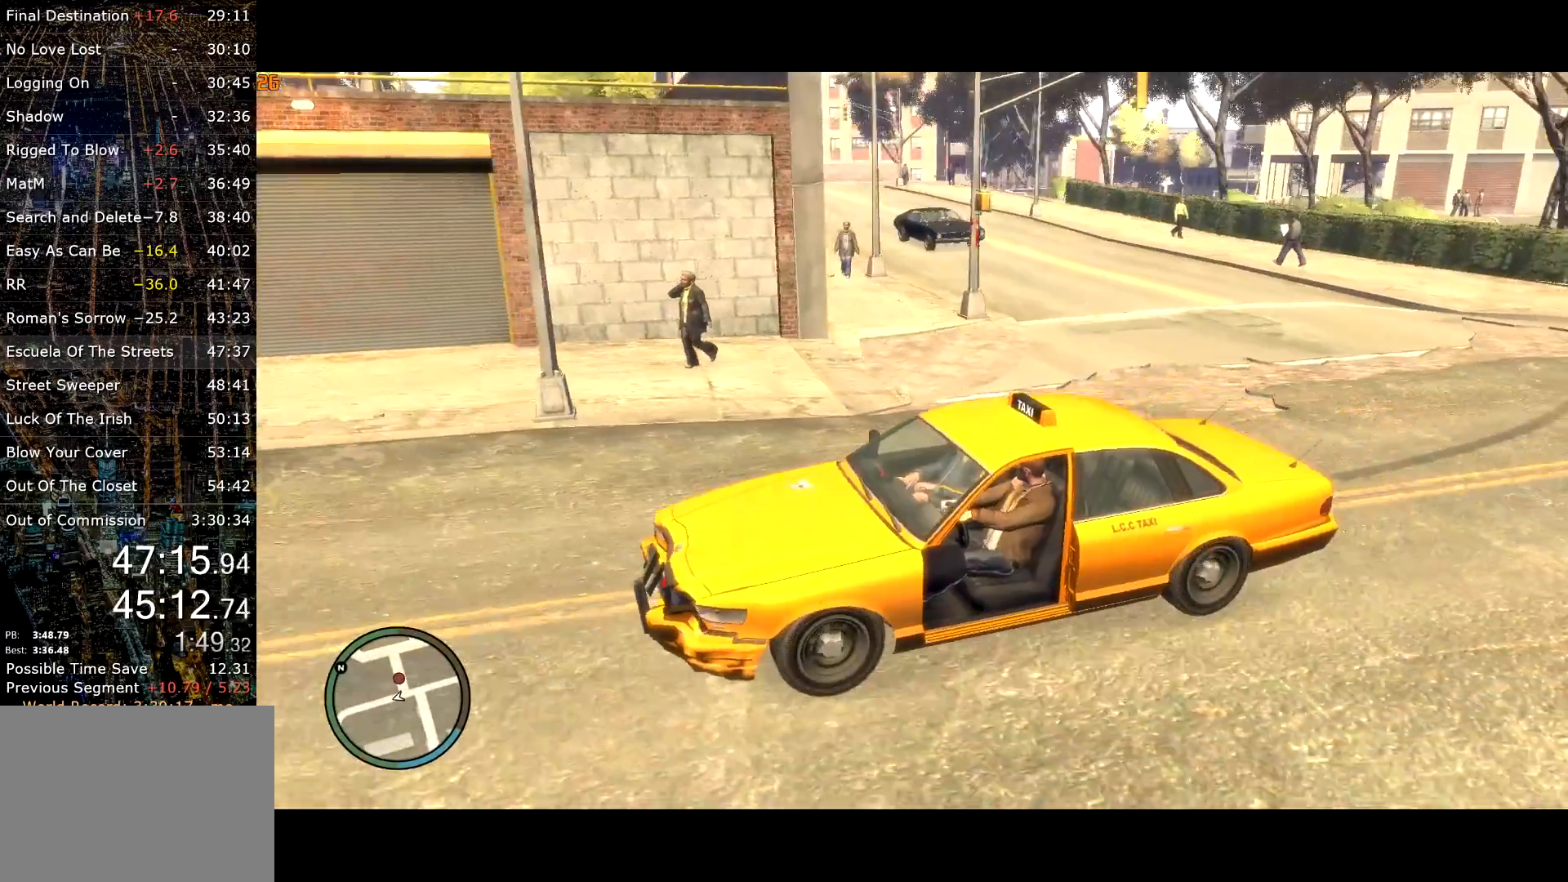
{"keys": [], "mouse": [], "events": [[84, "d", "up"], [317, "w", "up"]]}
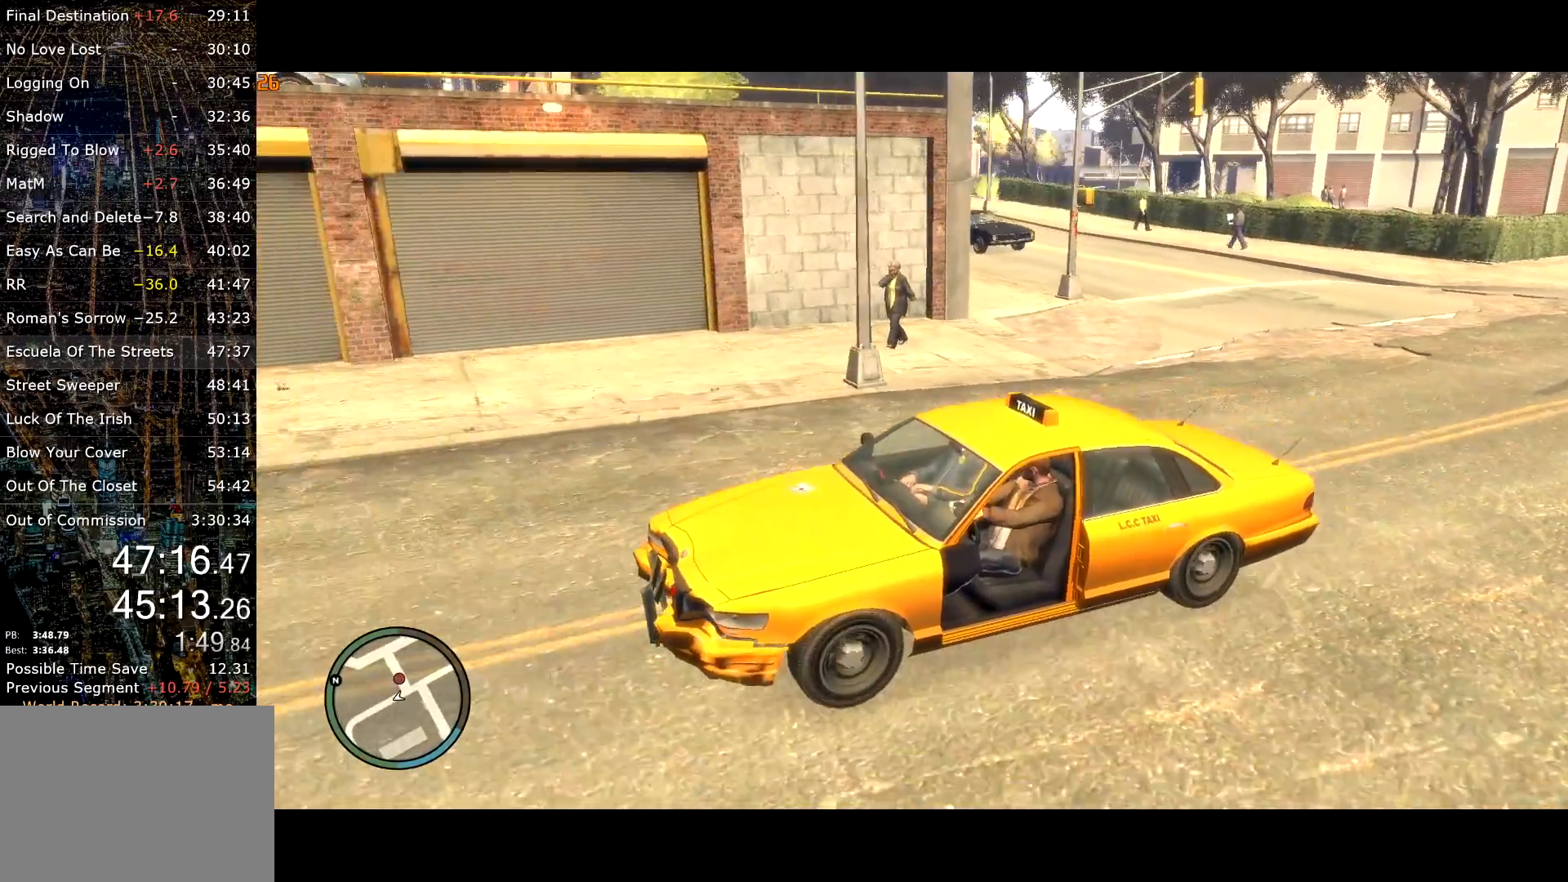
{"keys": ["s"], "mouse": [], "events": [[367, "s", "down"]]}
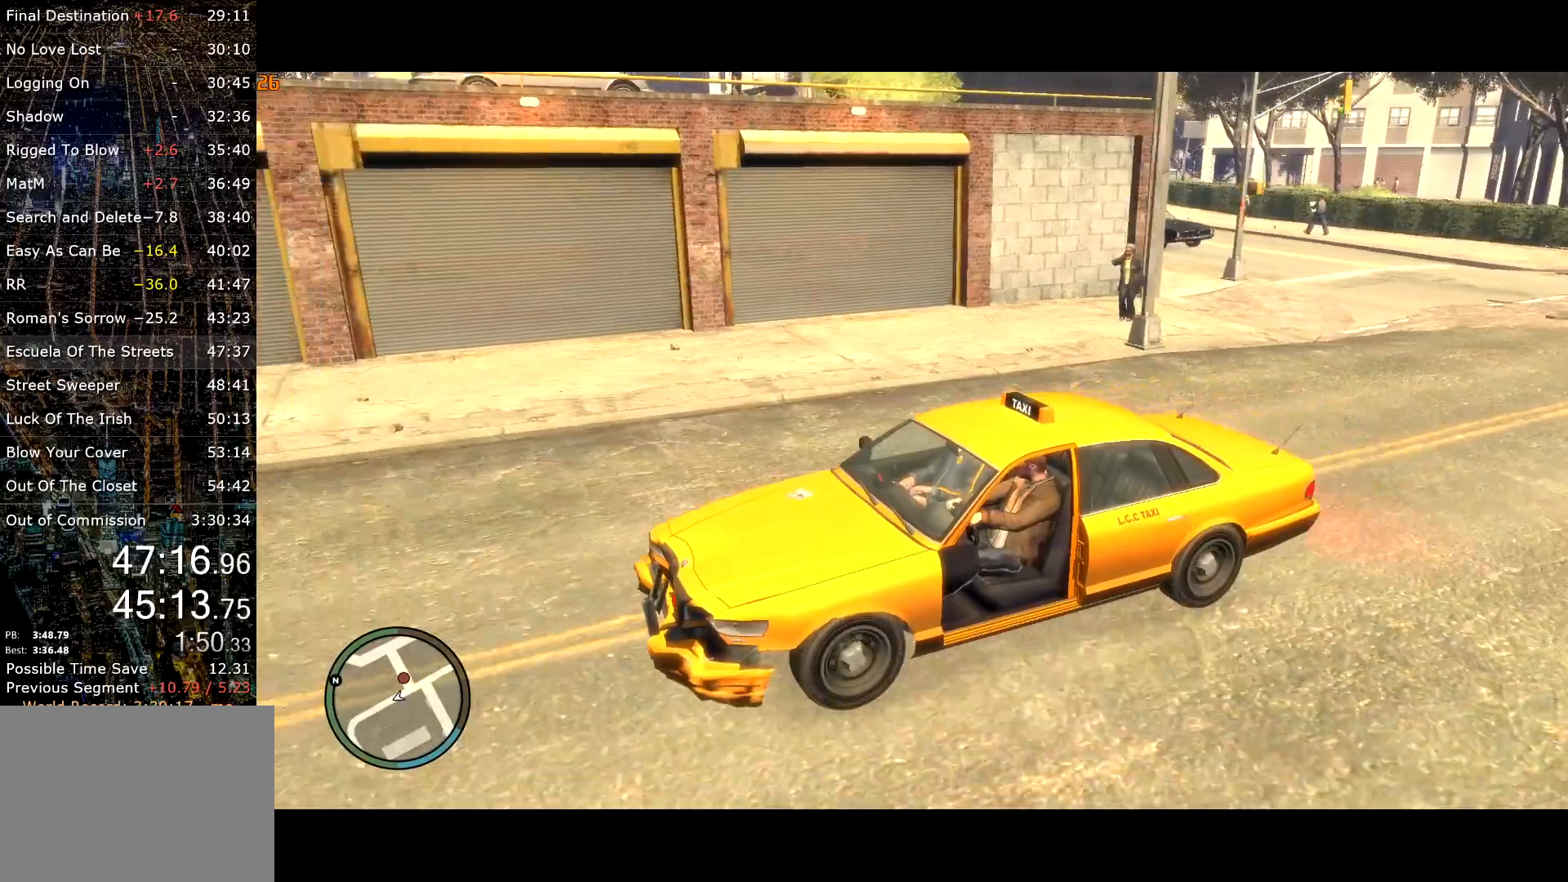
{"keys": [], "mouse": [], "events": [[67, "d", "down"], [150, "s", "up"], [250, "d", "up"]]}
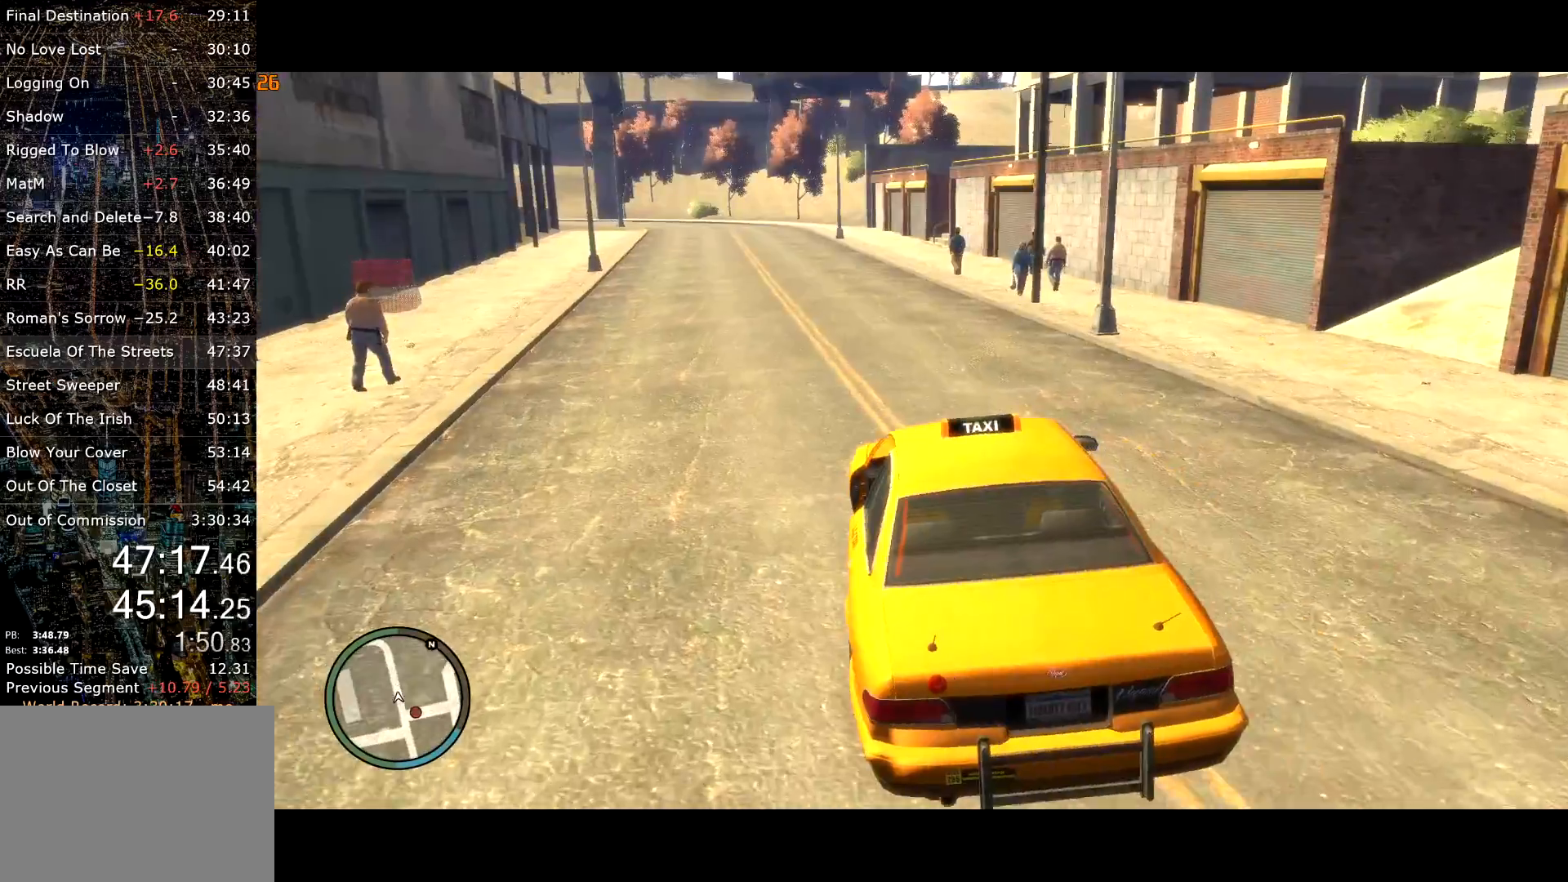
{"keys": ["w"], "mouse": [], "events": [[84, "w", "down"], [167, "w", "up"], [217, "a", "down"], [350, "a", "up"], [484, "w", "down"]]}
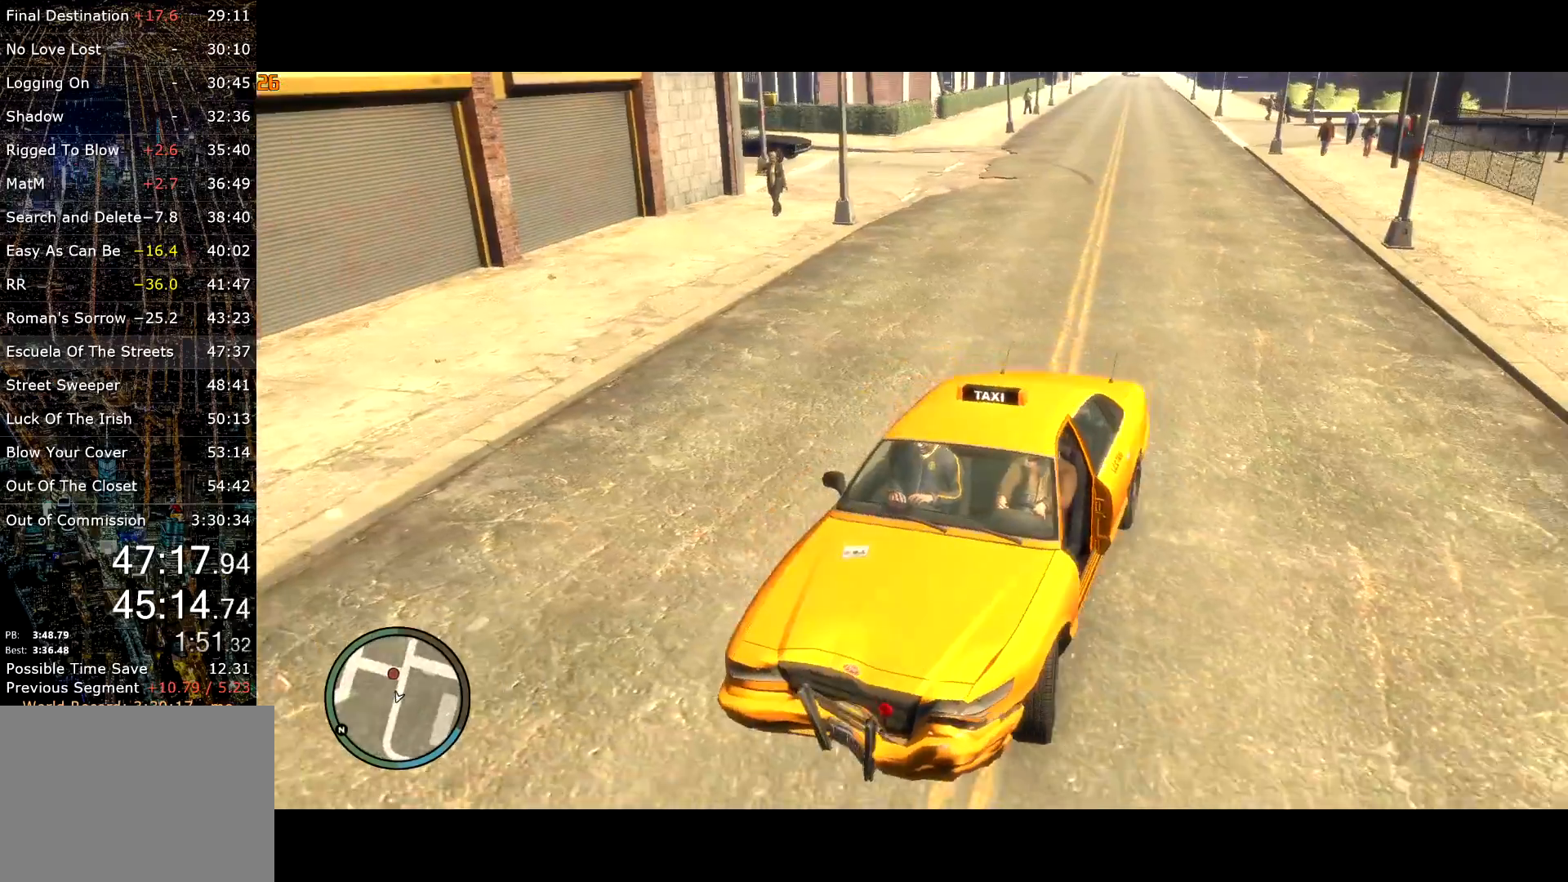
{"keys": [], "mouse": [], "events": [[134, "w", "up"]]}
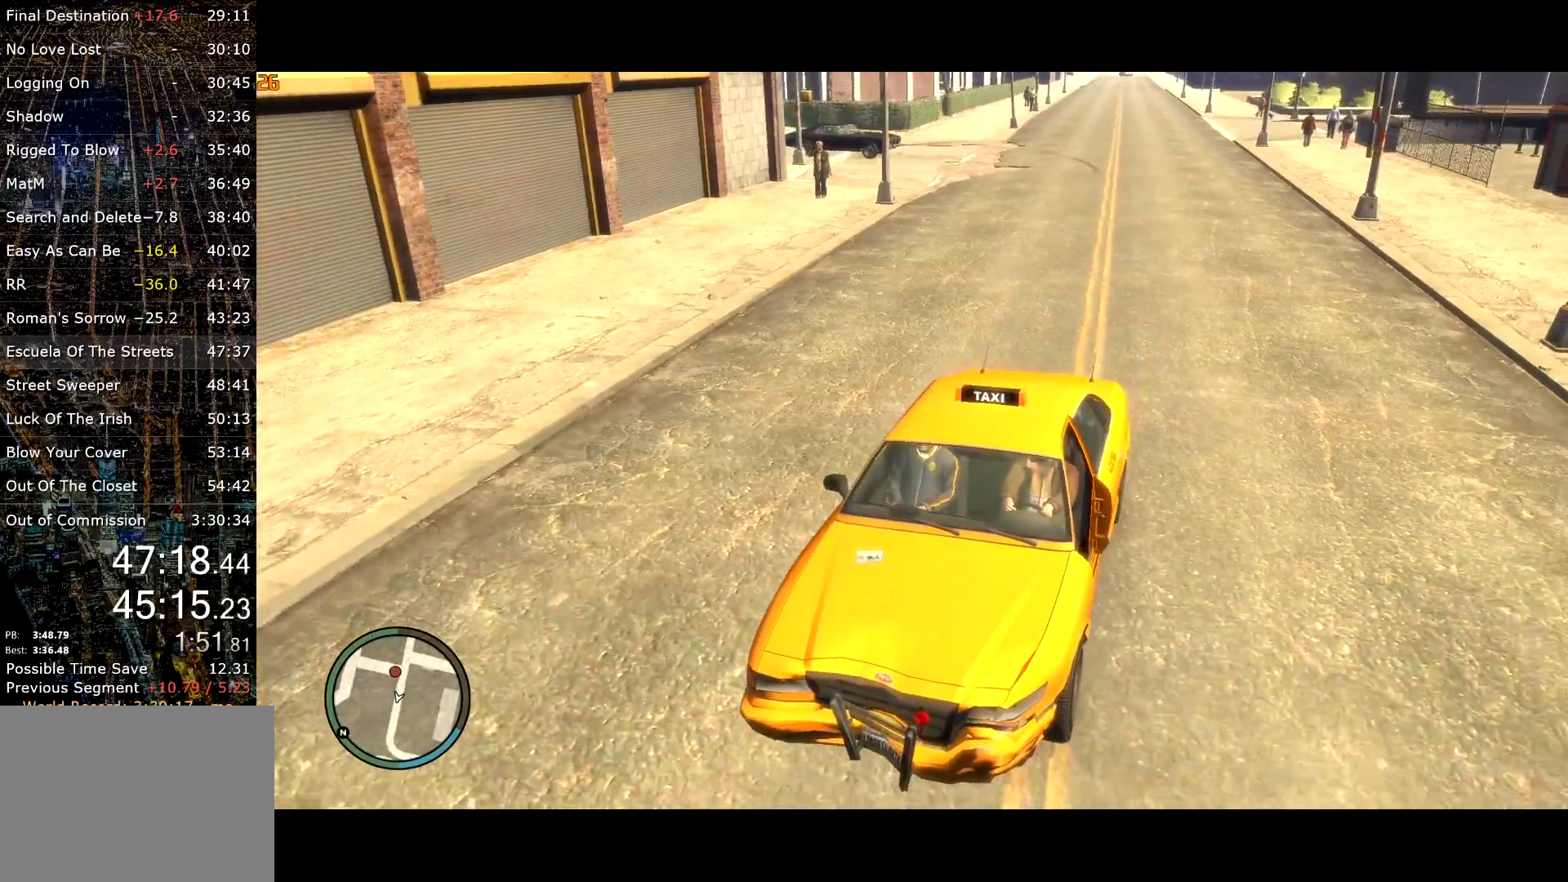
{"keys": ["w"], "mouse": [], "events": [[17, "w", "down"], [150, "a", "down"], [250, "a", "up"], [350, "w", "up"], [417, "w", "down"]]}
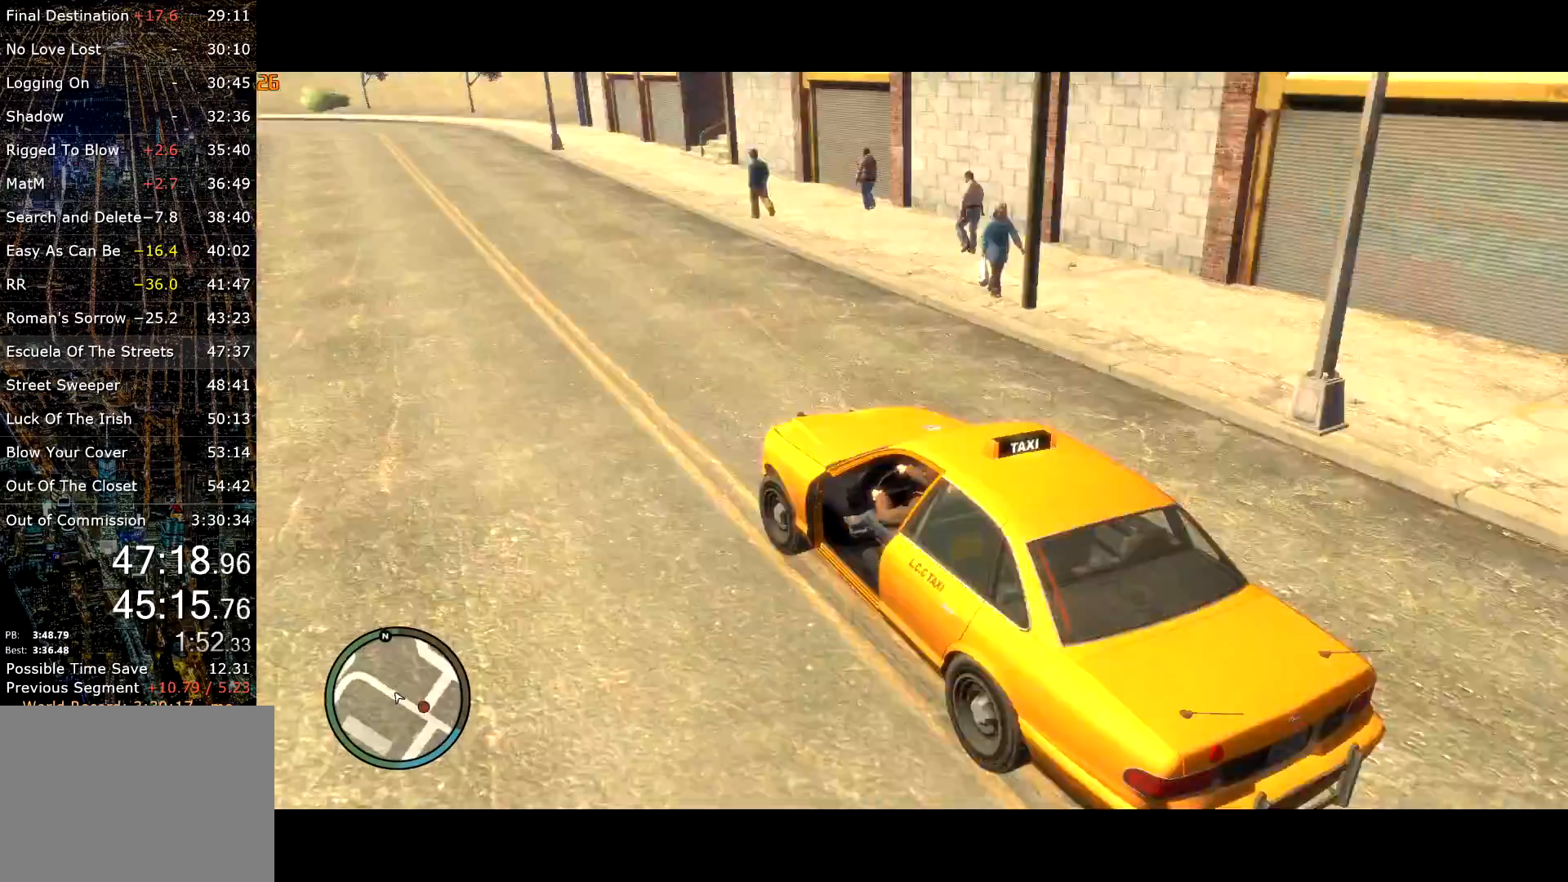
{"keys": [], "mouse": [], "events": [[84, "d", "down"], [217, "d", "up"], [500, "w", "up"]]}